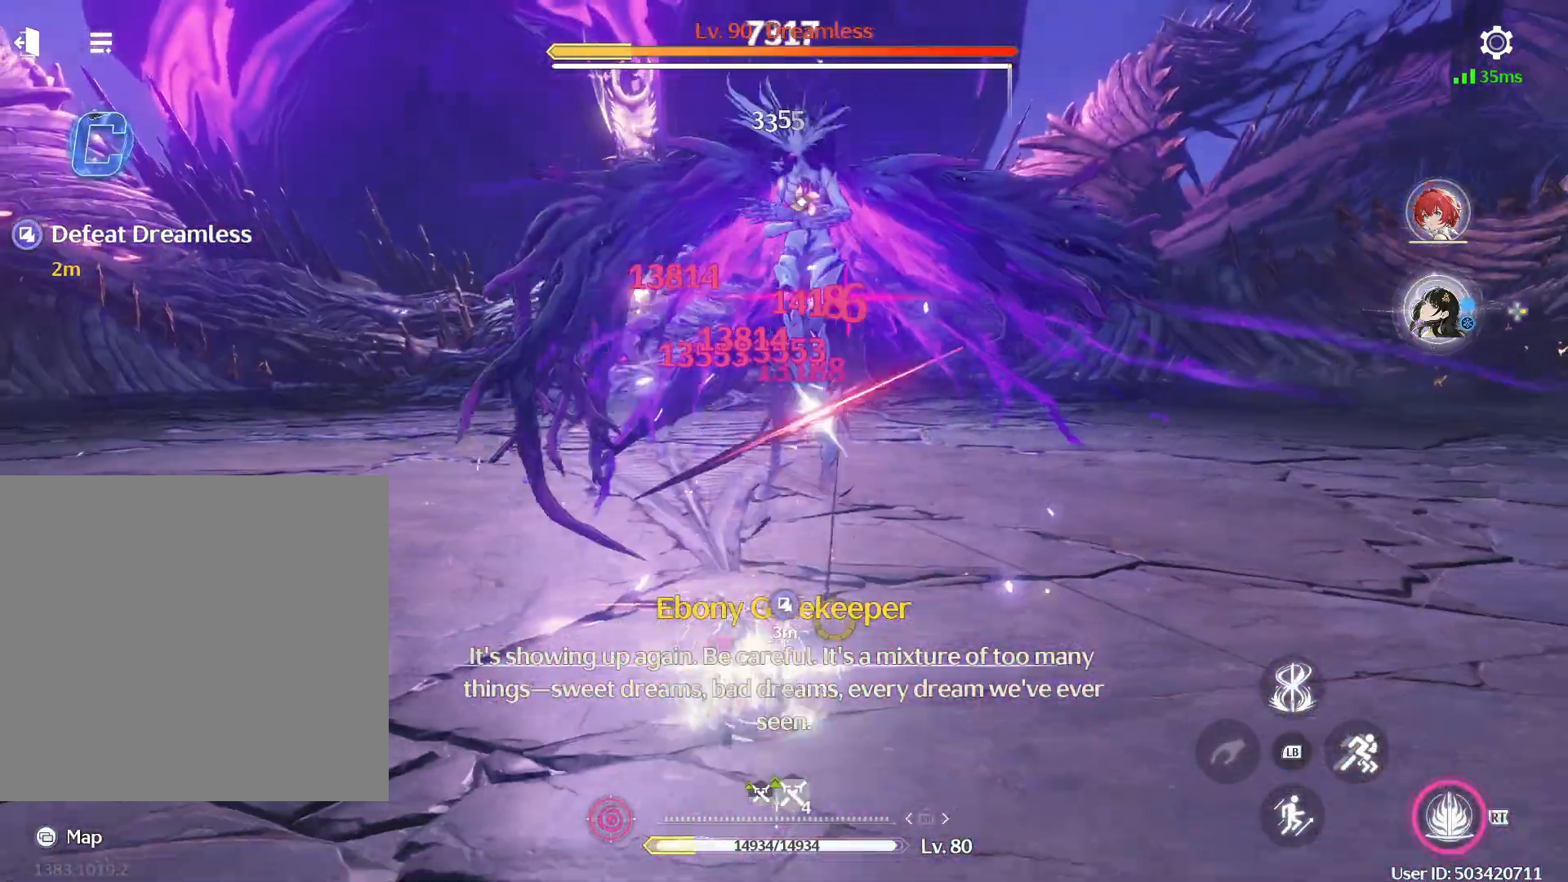
Gameplay with a controller (Xbox layout); each line is a JSON object with the inputs held at the frame after it. "events" lists button and stick changes between this image and that frame as [ms after this image, input, new state], when the widget could be followed in between.
{"buttons": [], "left_stick": "up", "right_stick": "center", "events": [[50, "R1", "up"], [100, "R1", "down"], [150, "R1", "up"], [183, "left_stick", "up"], [217, "R1", "down"], [267, "R1", "up"], [317, "R1", "down"], [417, "R1", "up"]]}
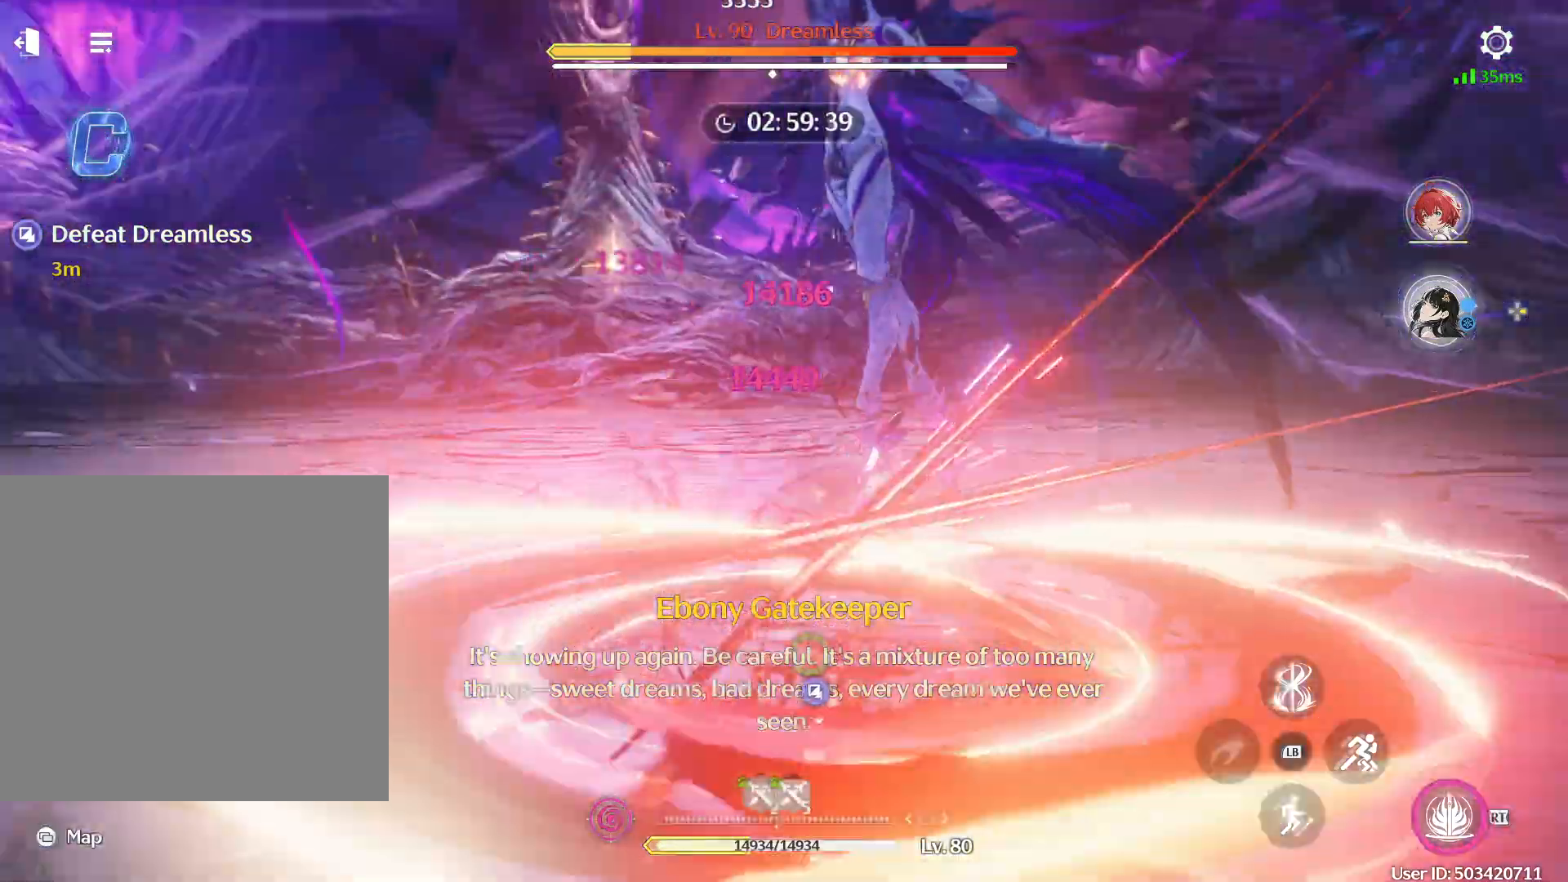
{"buttons": [], "left_stick": "center", "right_stick": "center", "events": [[83, "R2", "down"], [267, "R2", "up"], [267, "left_stick", "center"]]}
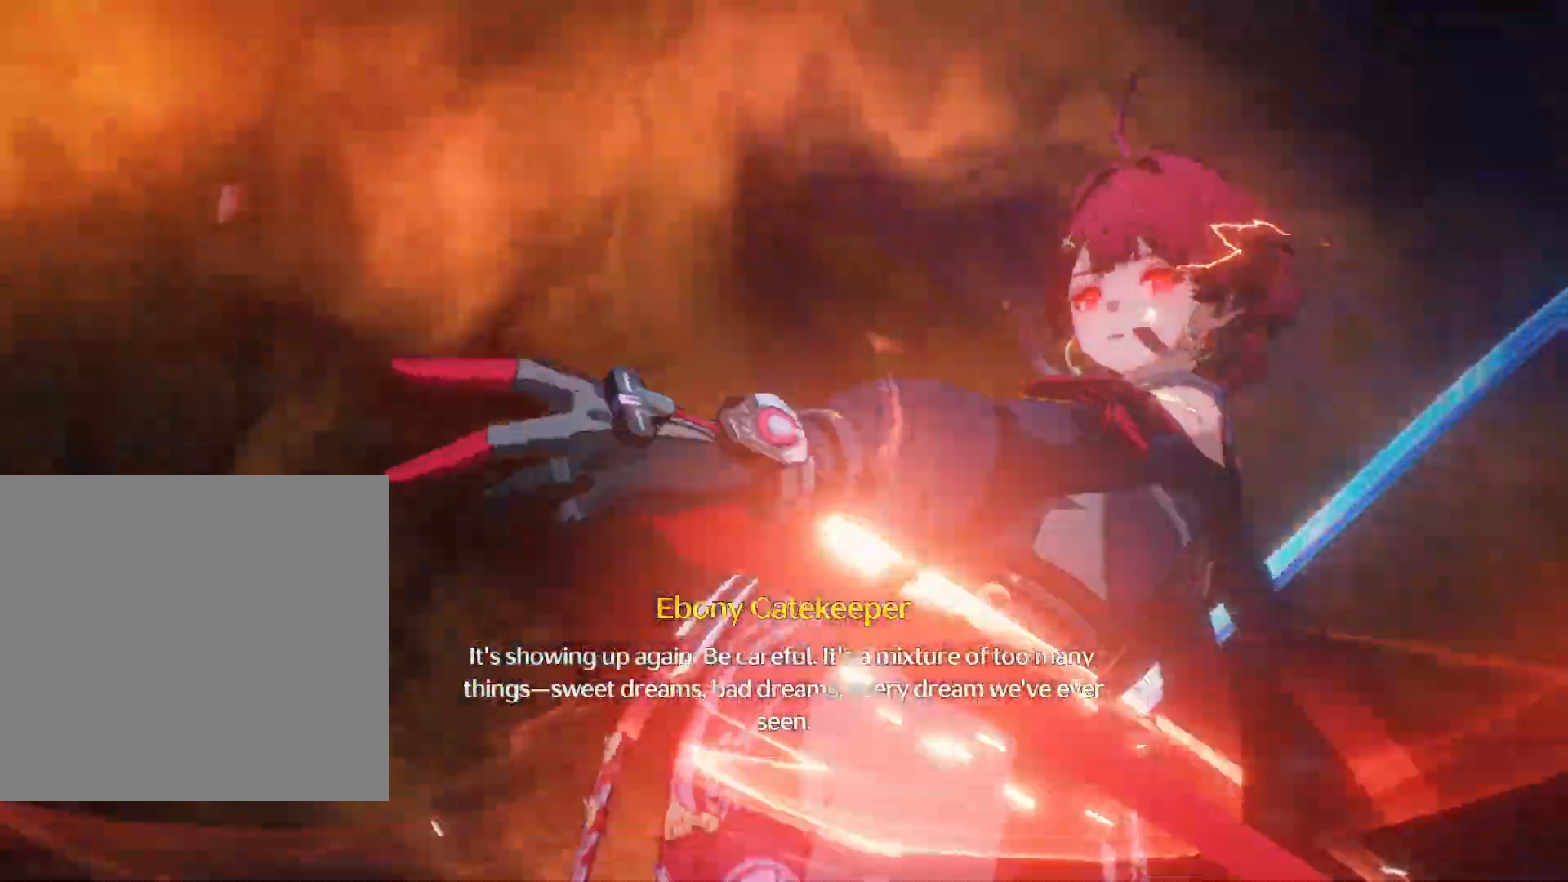
{"buttons": [], "left_stick": "center", "right_stick": "center", "events": []}
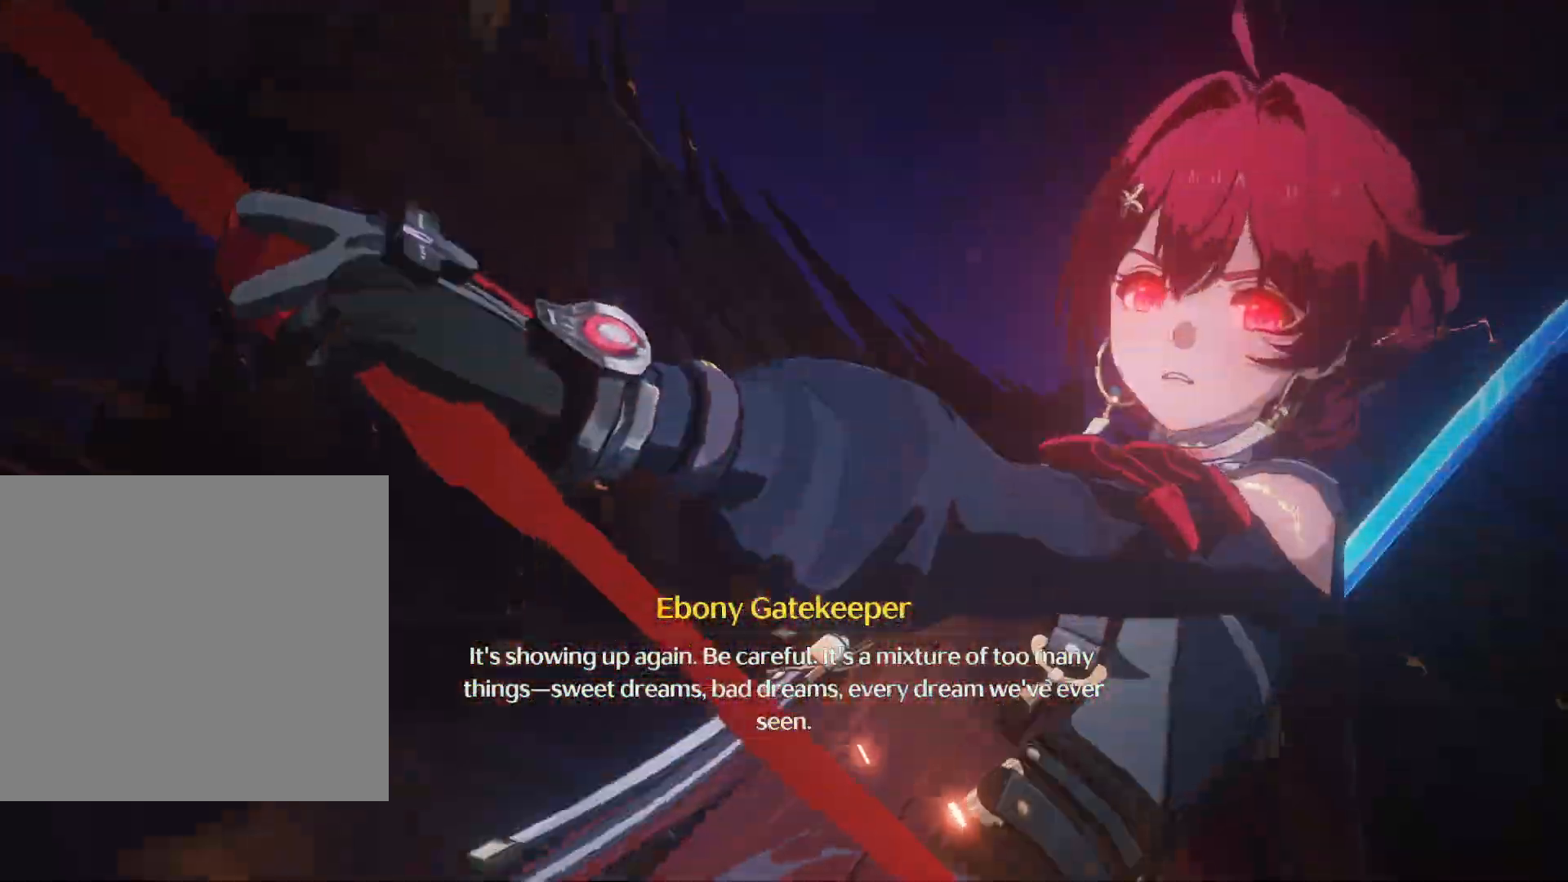
{"buttons": [], "left_stick": "center", "right_stick": "center", "events": []}
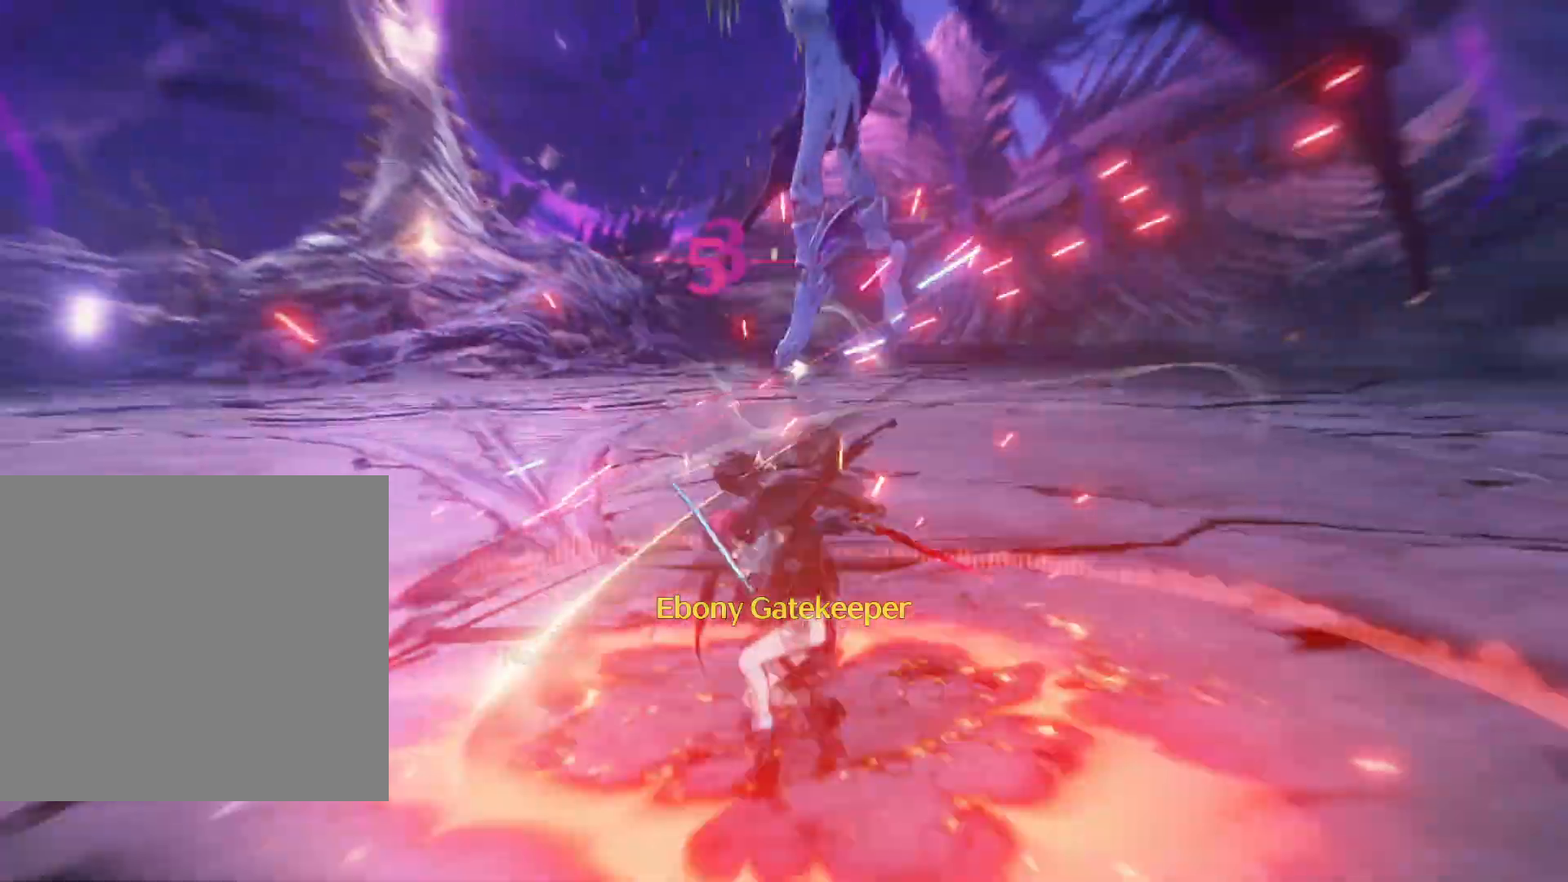
{"buttons": [], "left_stick": "center", "right_stick": "center", "events": []}
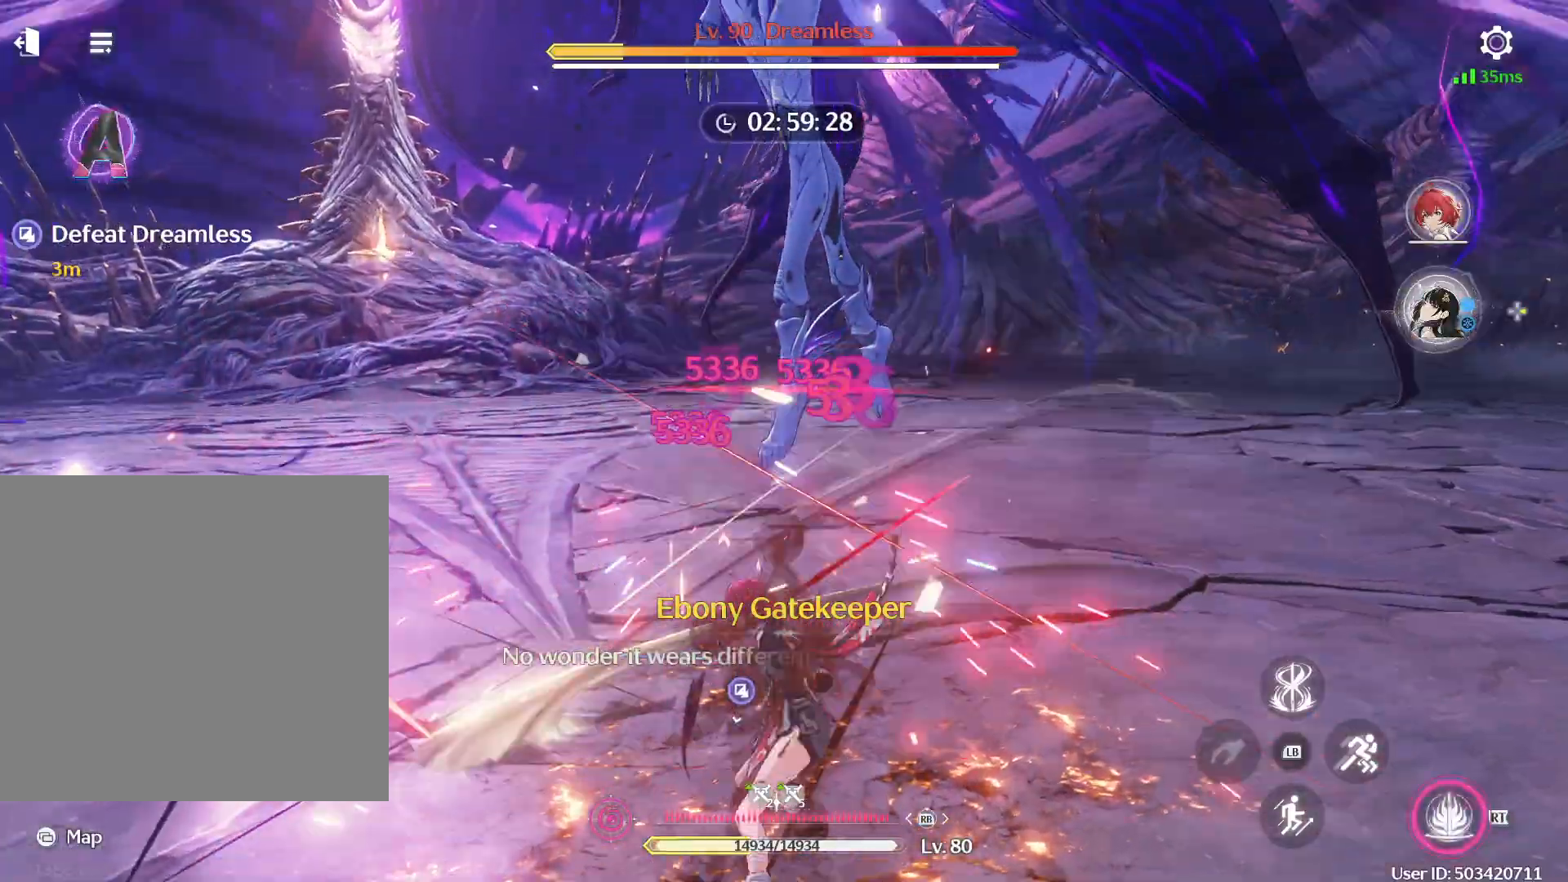
{"buttons": [], "left_stick": "center", "right_stick": "center", "events": []}
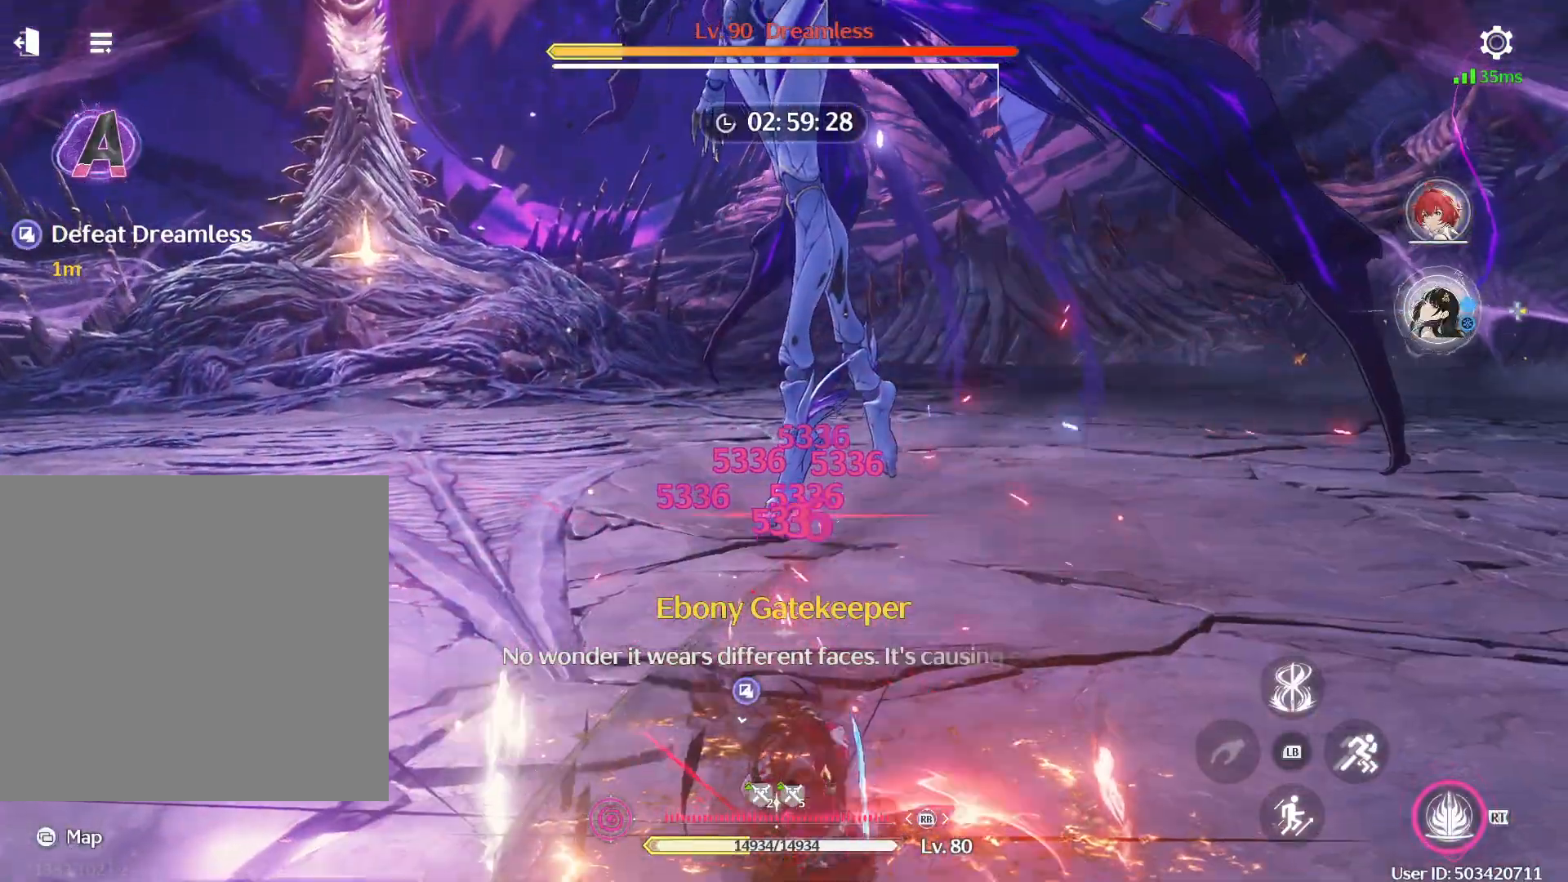
{"buttons": [], "left_stick": "center", "right_stick": "center", "events": []}
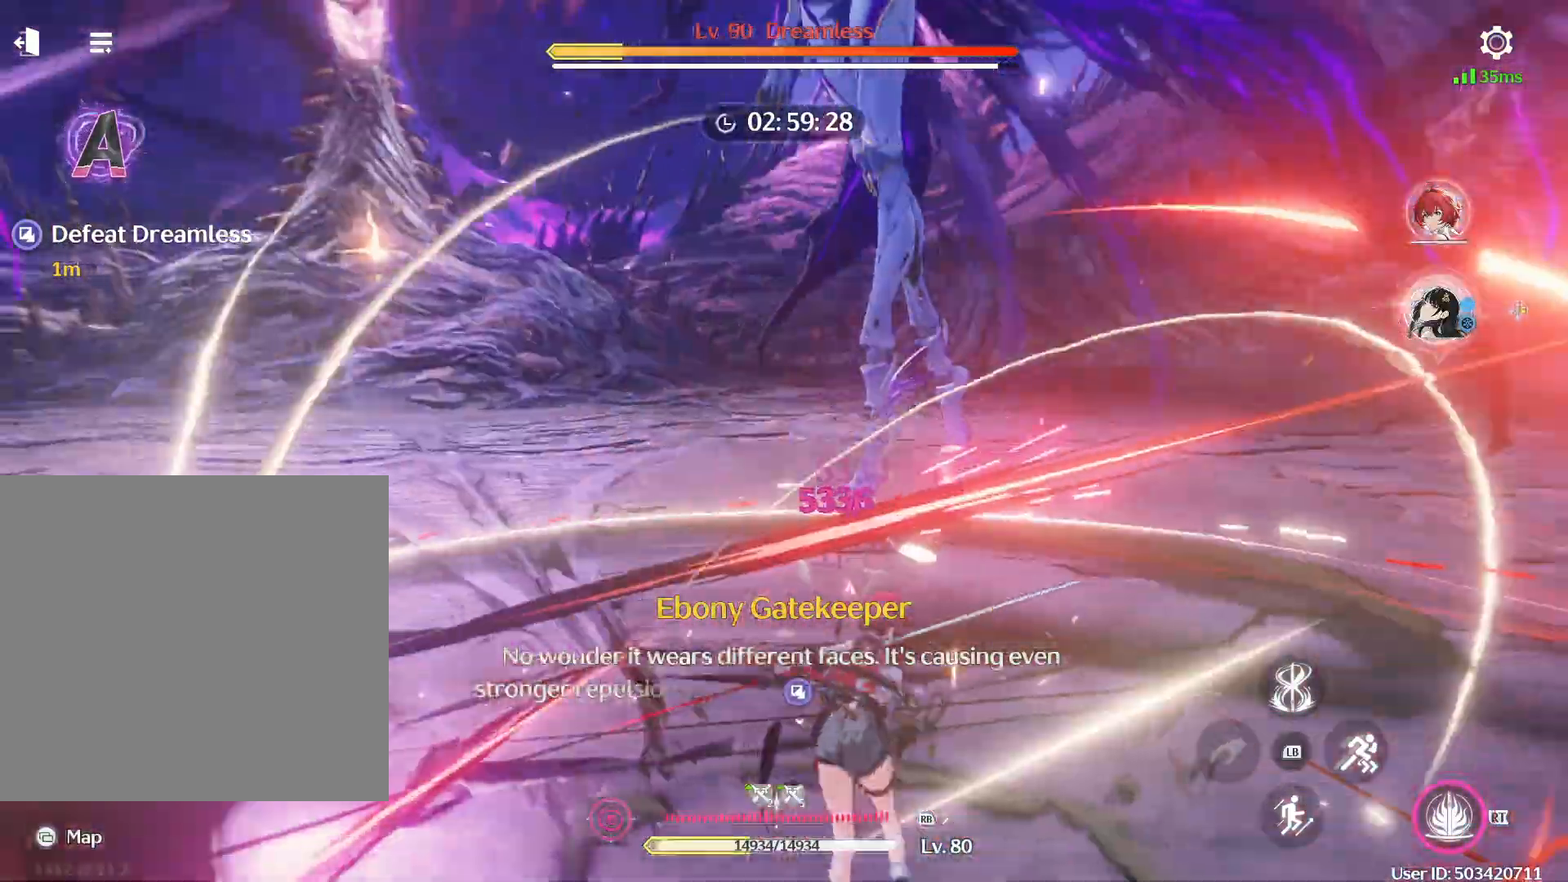
{"buttons": ["R1"], "left_stick": "center", "right_stick": "center", "events": [[183, "R1", "down"]]}
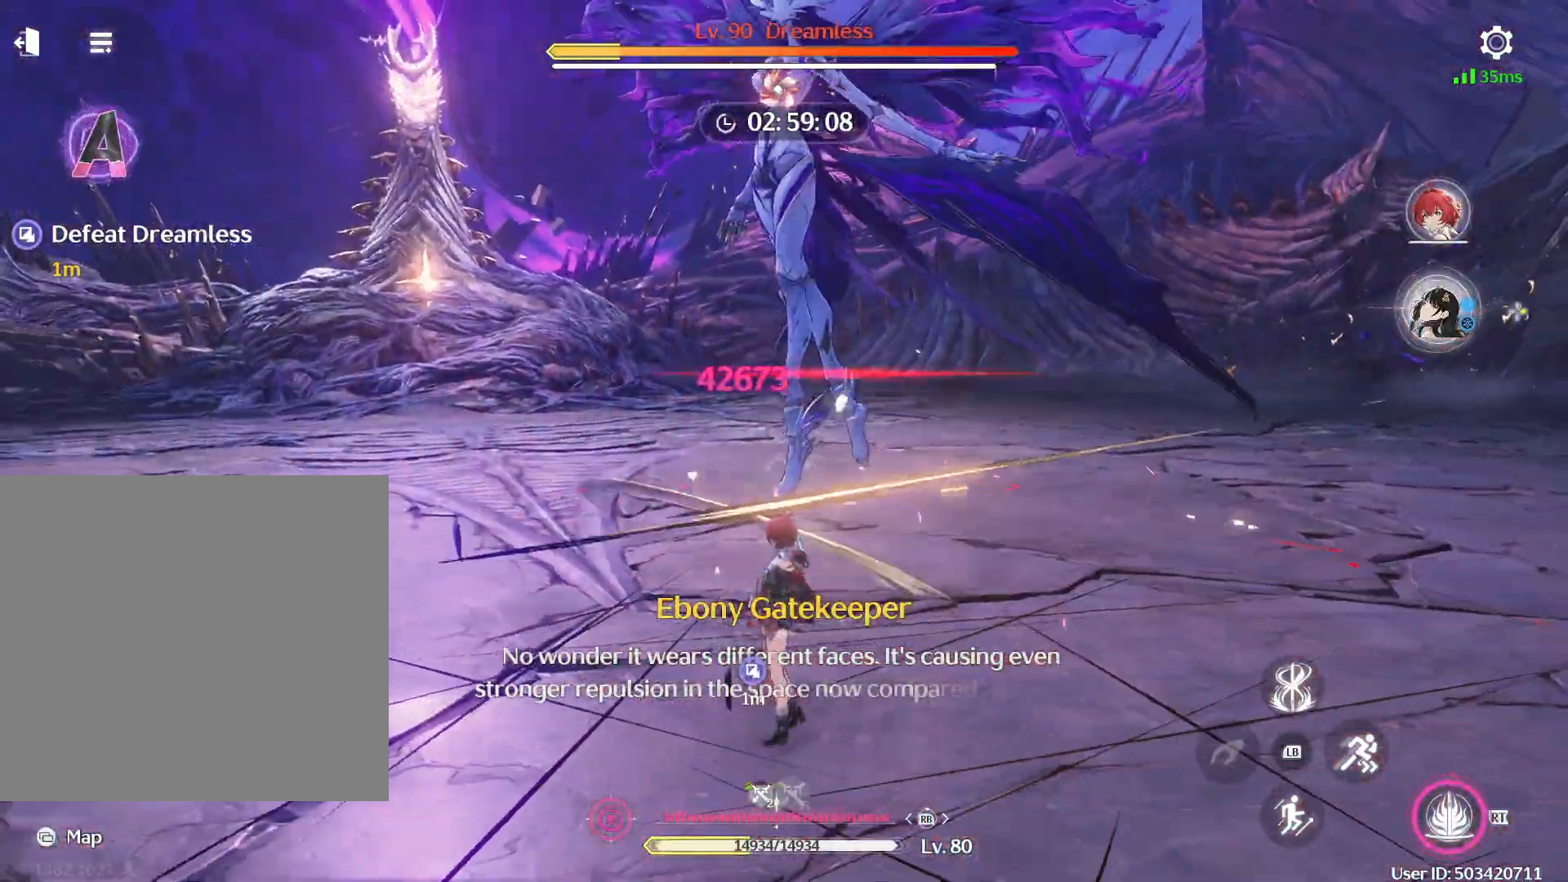
{"buttons": [], "left_stick": "center", "right_stick": "center", "events": [[483, "R1", "up"]]}
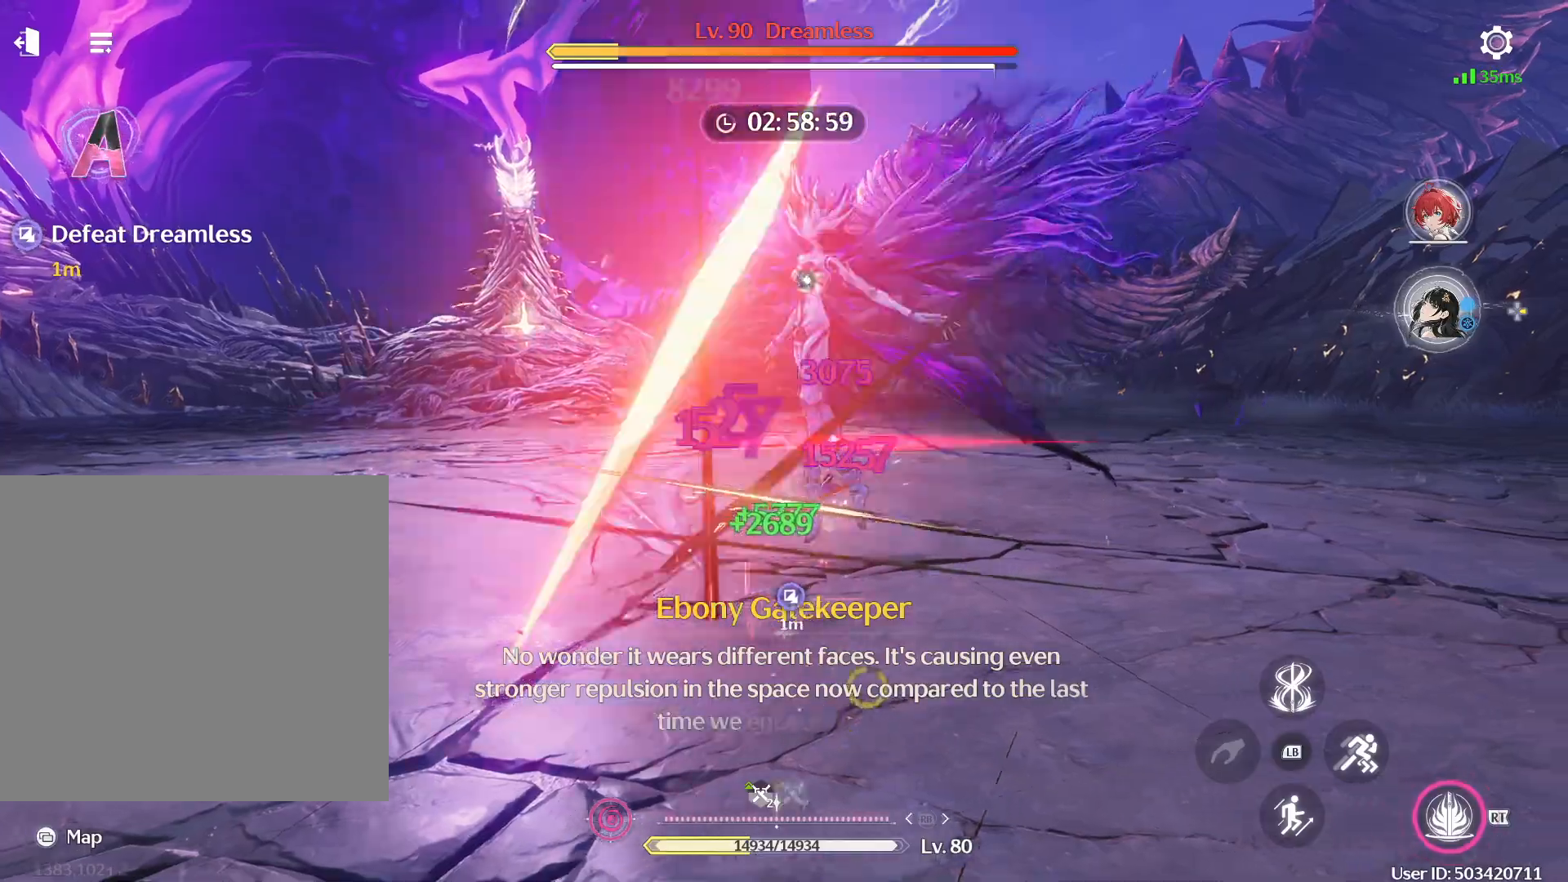
{"buttons": [], "left_stick": "center", "right_stick": "center", "events": [[417, "R1", "down"], [467, "R1", "up"]]}
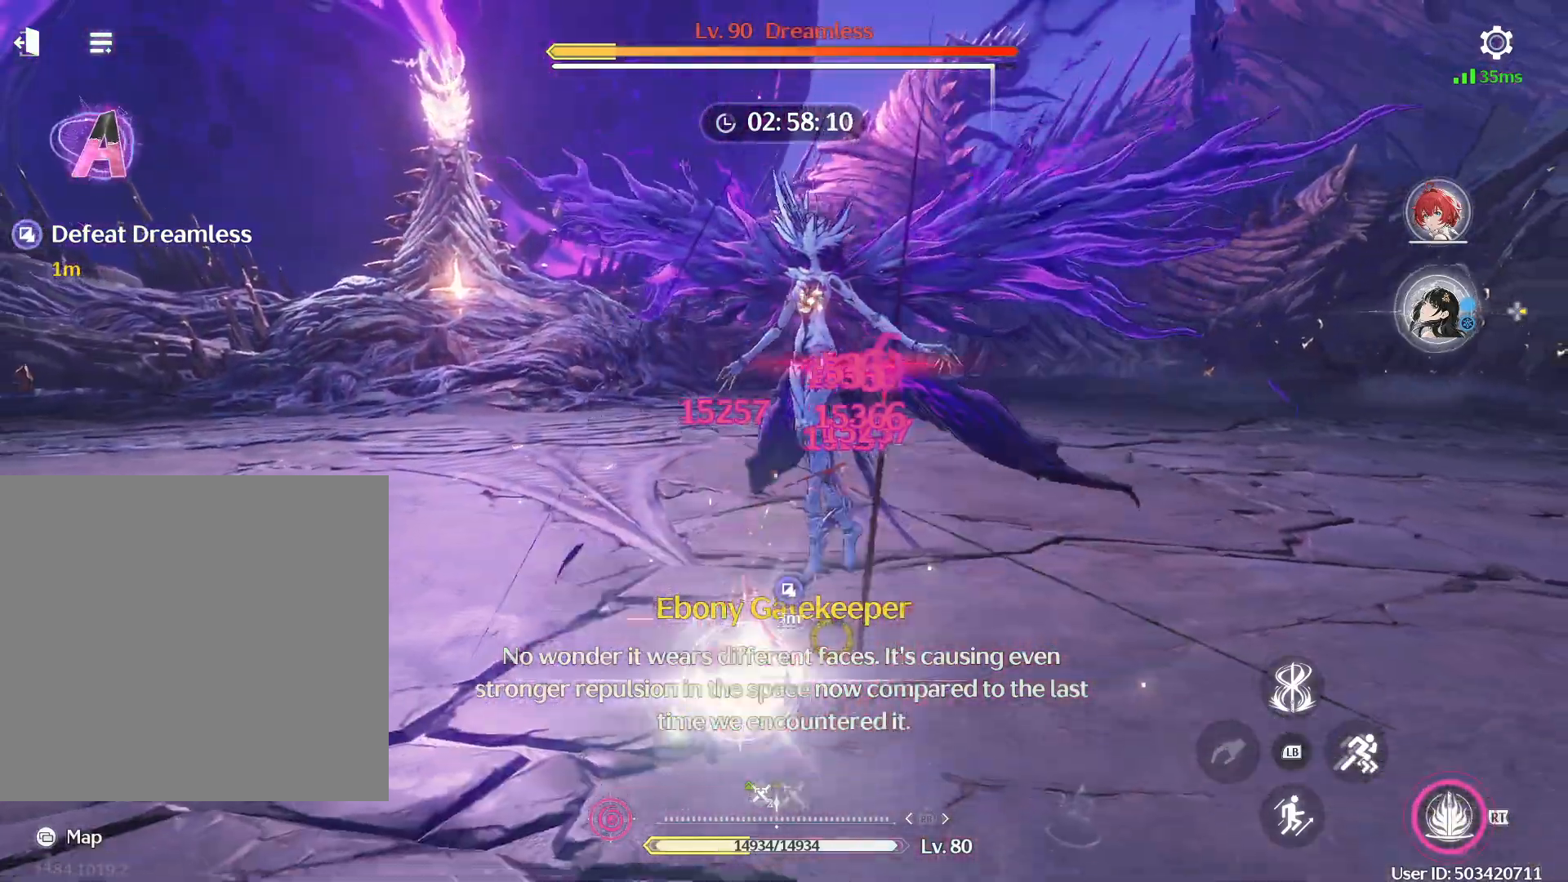
{"buttons": [], "left_stick": "center", "right_stick": "center", "events": [[50, "R1", "down"], [117, "R1", "up"], [183, "R1", "down"], [233, "R1", "up"], [283, "R1", "down"], [383, "R1", "up"]]}
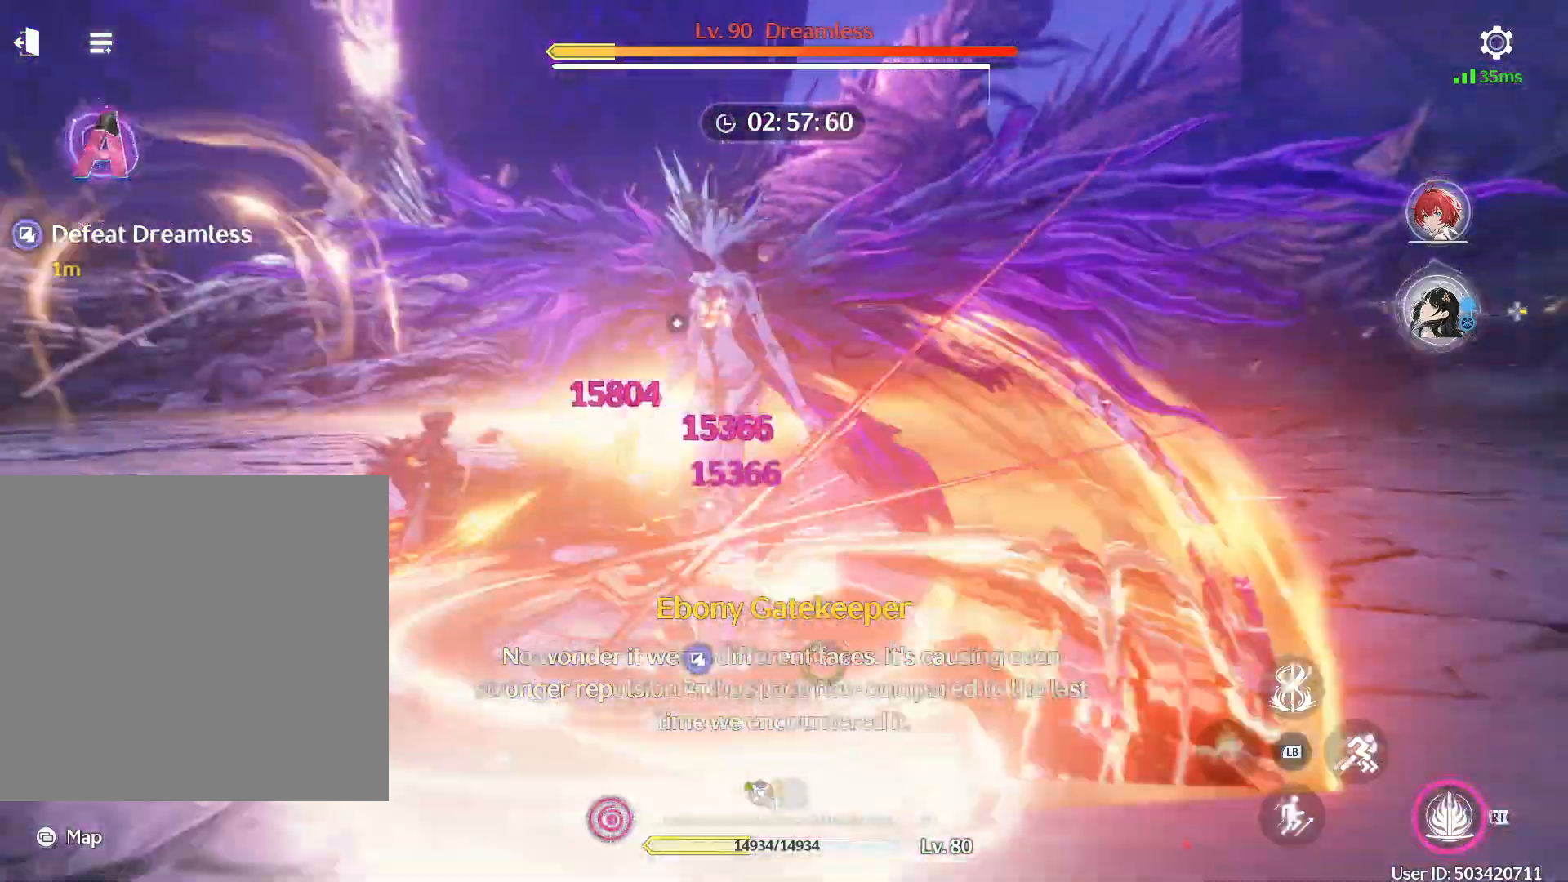
{"buttons": [], "left_stick": "center", "right_stick": "center", "events": [[133, "DPAD_RIGHT", "down"], [267, "DPAD_RIGHT", "up"]]}
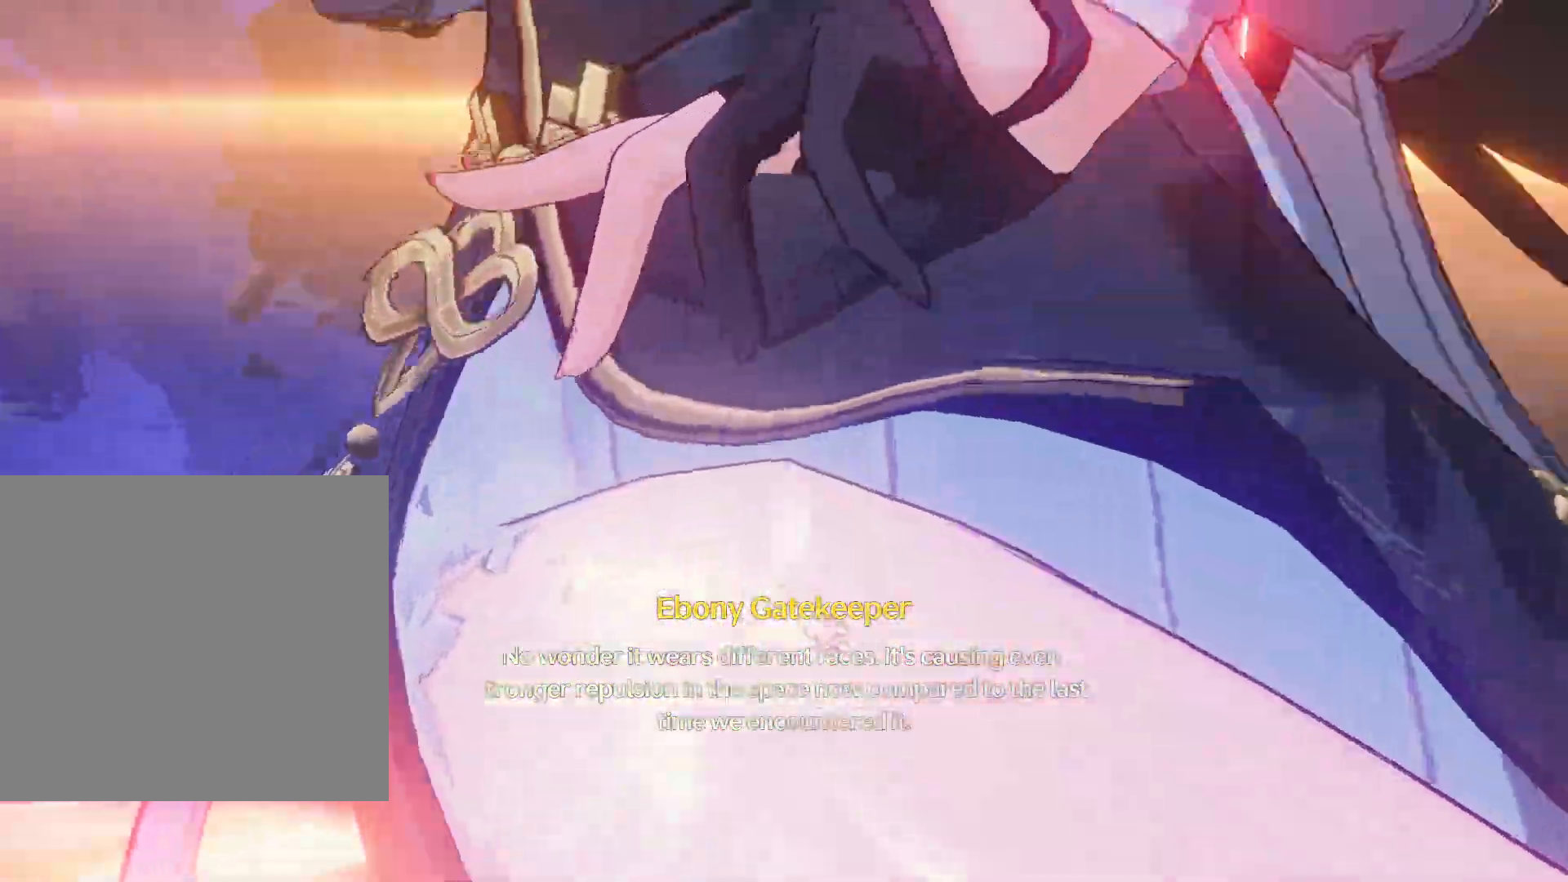
{"buttons": [], "left_stick": "center", "right_stick": "center", "events": []}
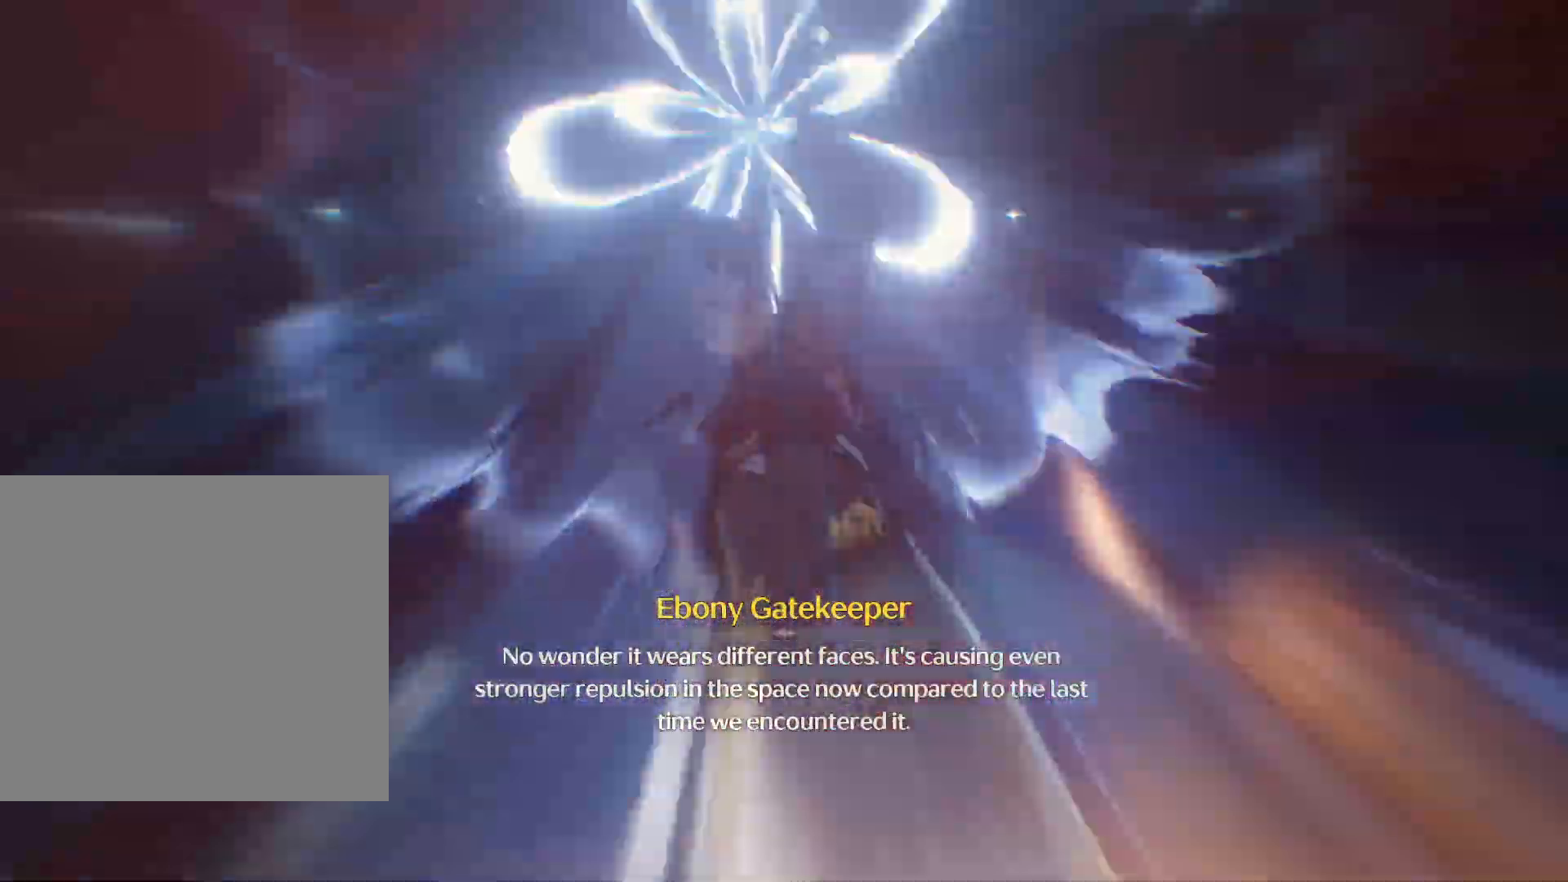
{"buttons": [], "left_stick": "center", "right_stick": "center", "events": []}
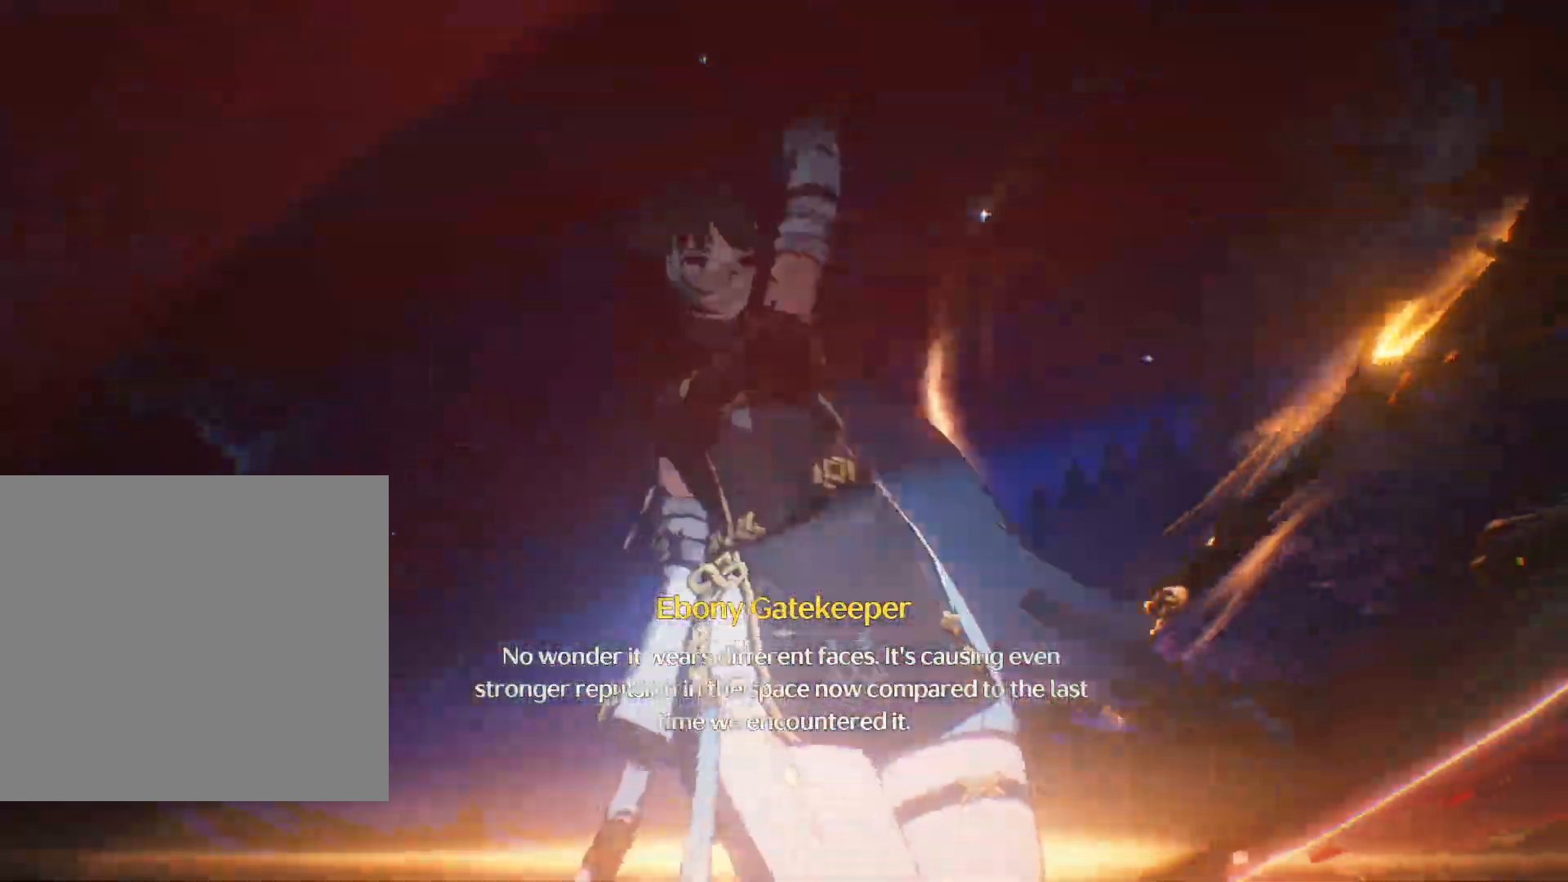
{"buttons": [], "left_stick": "center", "right_stick": "center", "events": []}
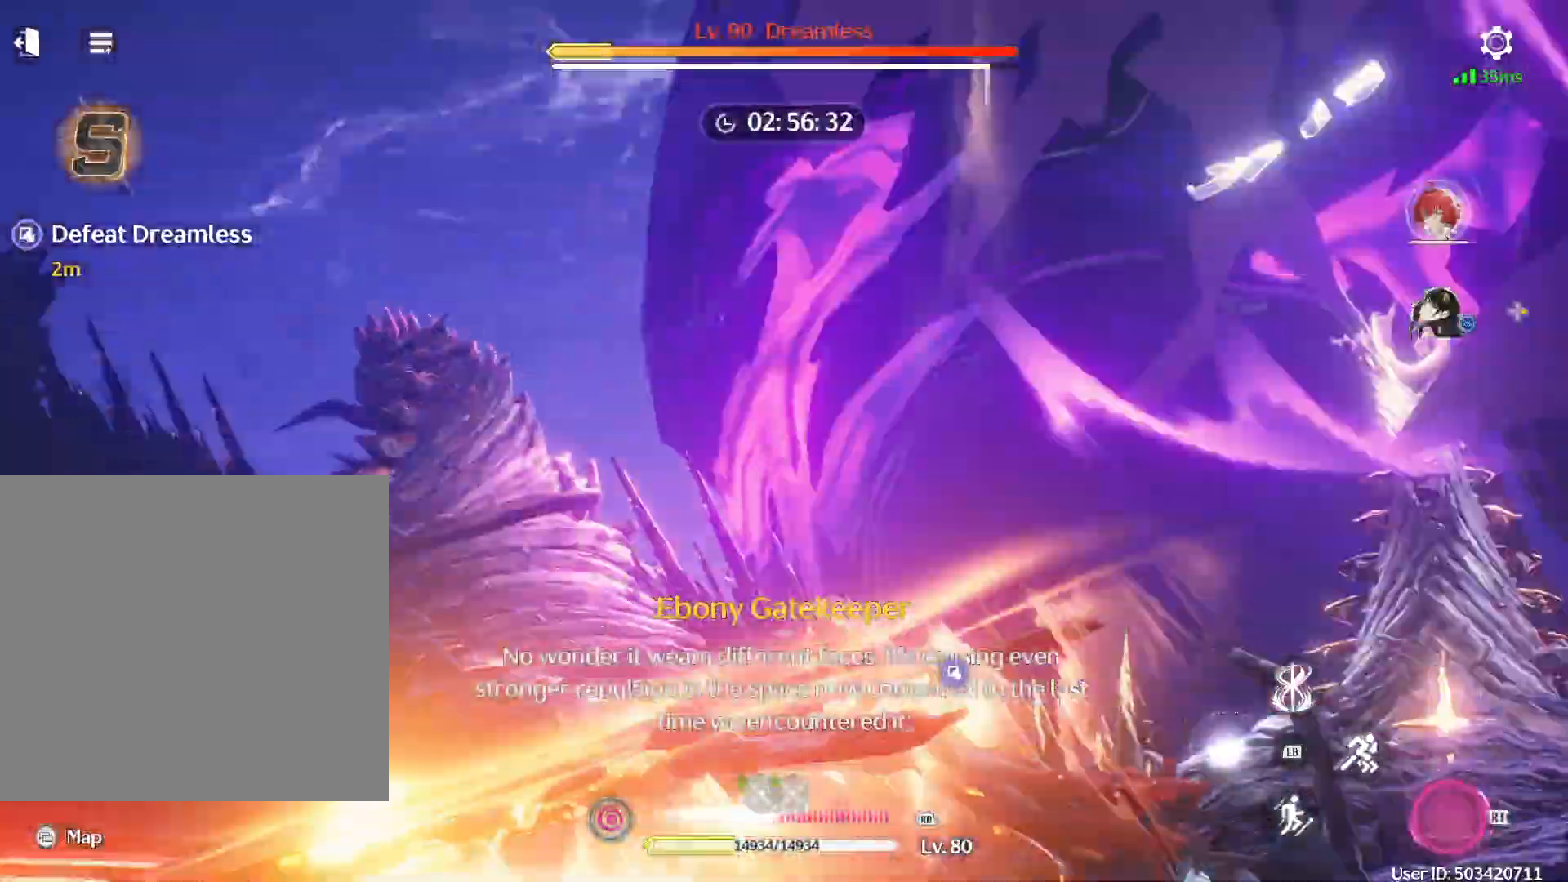
{"buttons": ["R1"], "left_stick": "center", "right_stick": "center", "events": [[133, "R1", "down"]]}
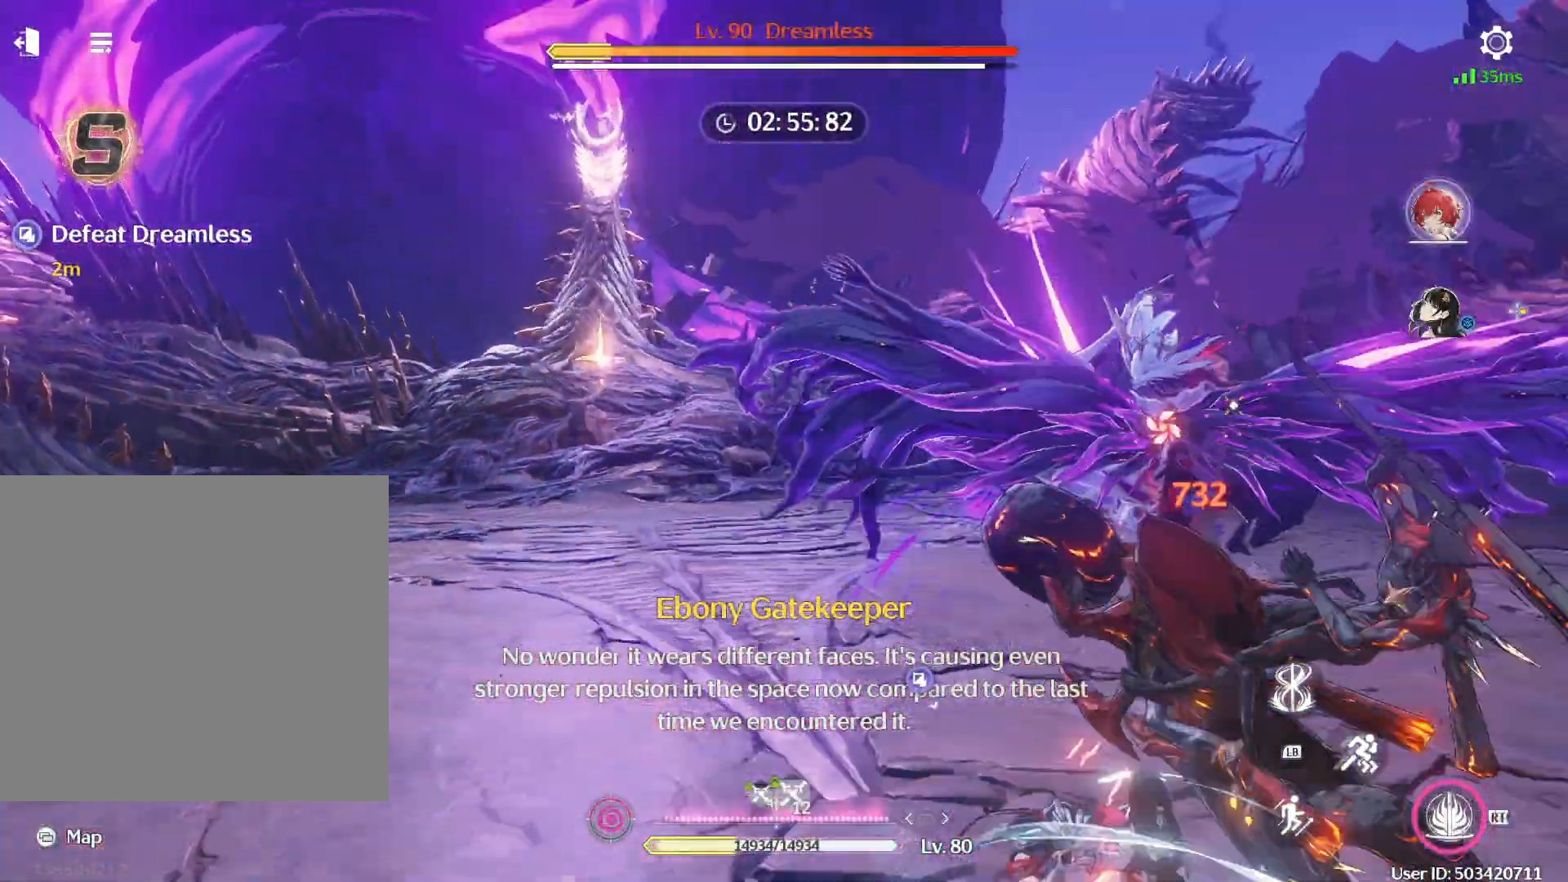
{"buttons": ["R1"], "left_stick": "center", "right_stick": "center", "events": []}
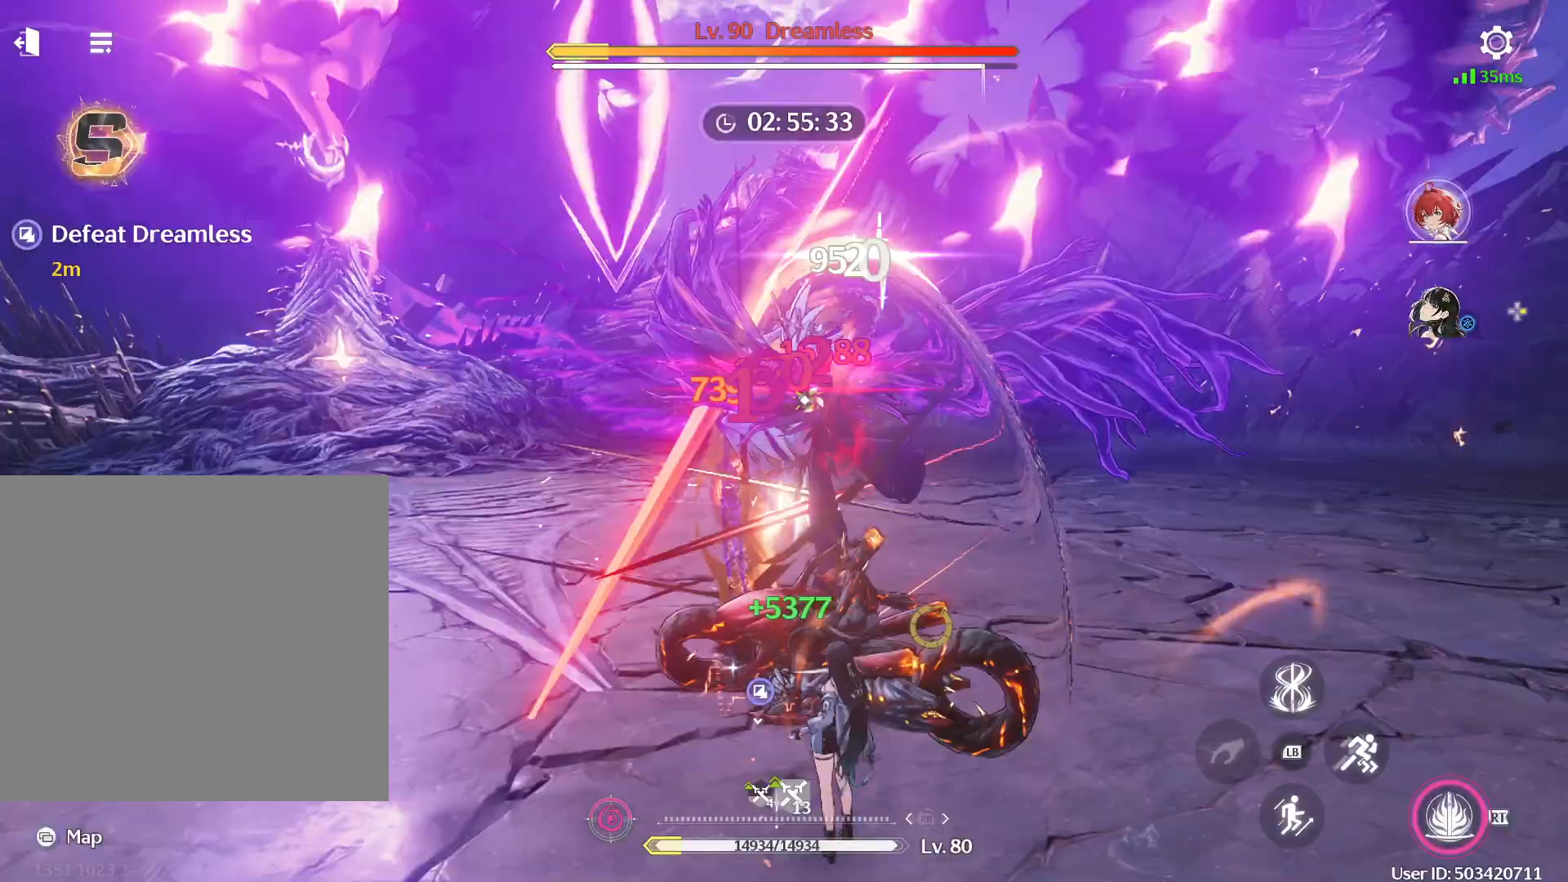
{"buttons": ["R1"], "left_stick": "center", "right_stick": "center", "events": [[300, "R1", "up"], [483, "R1", "down"]]}
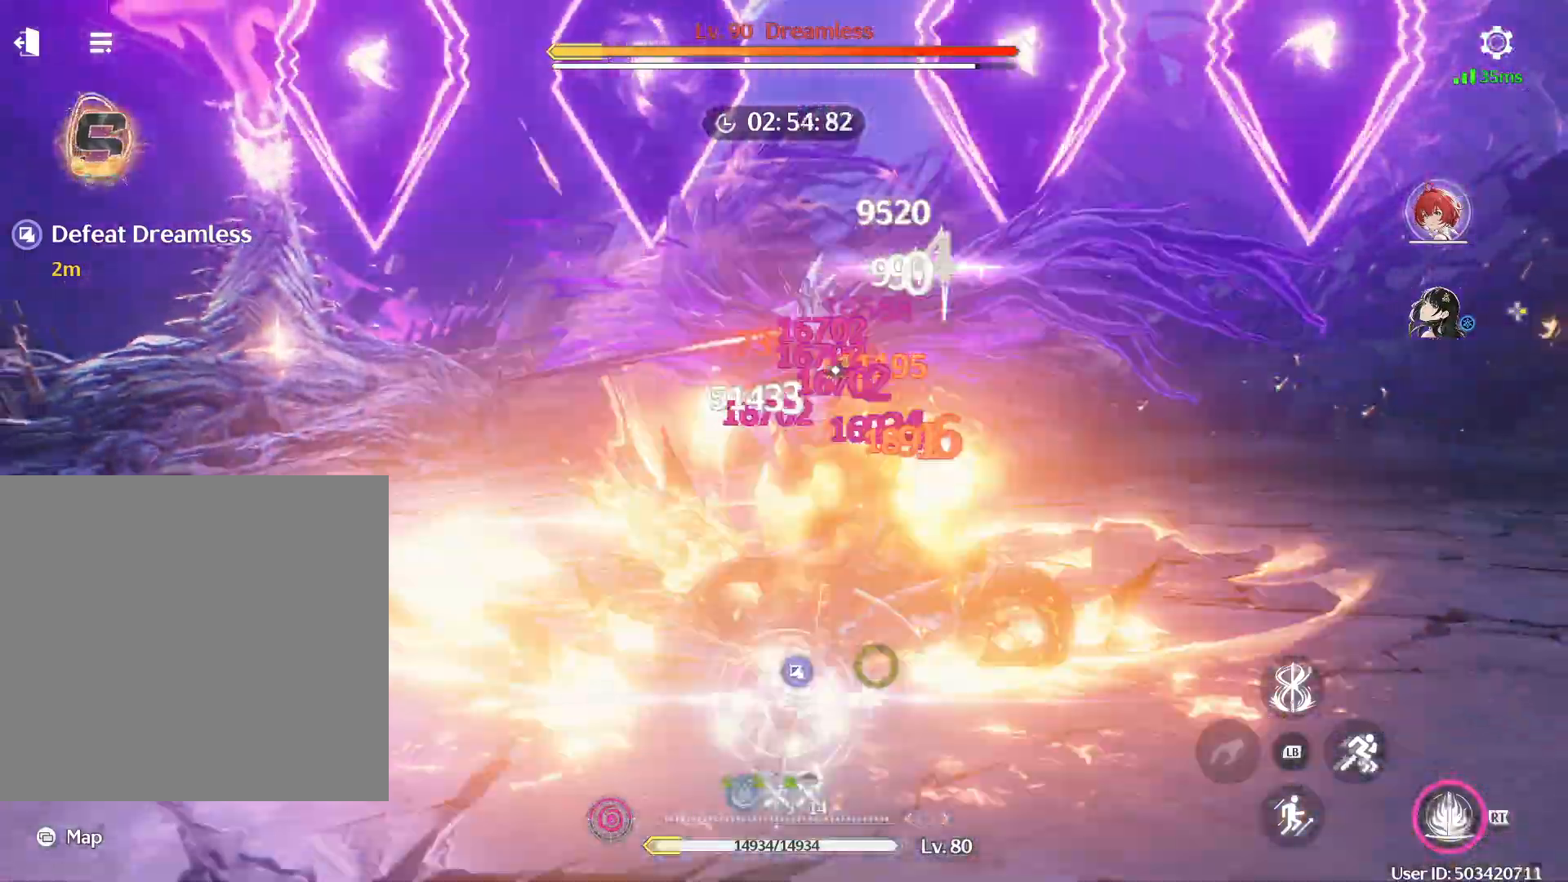
{"buttons": [], "left_stick": "up", "right_stick": "center", "events": [[50, "R1", "up"], [50, "left_stick", "up"], [117, "R1", "down"], [183, "R1", "up"], [250, "R1", "down"], [300, "R1", "up"], [367, "R1", "down"], [467, "R1", "up"]]}
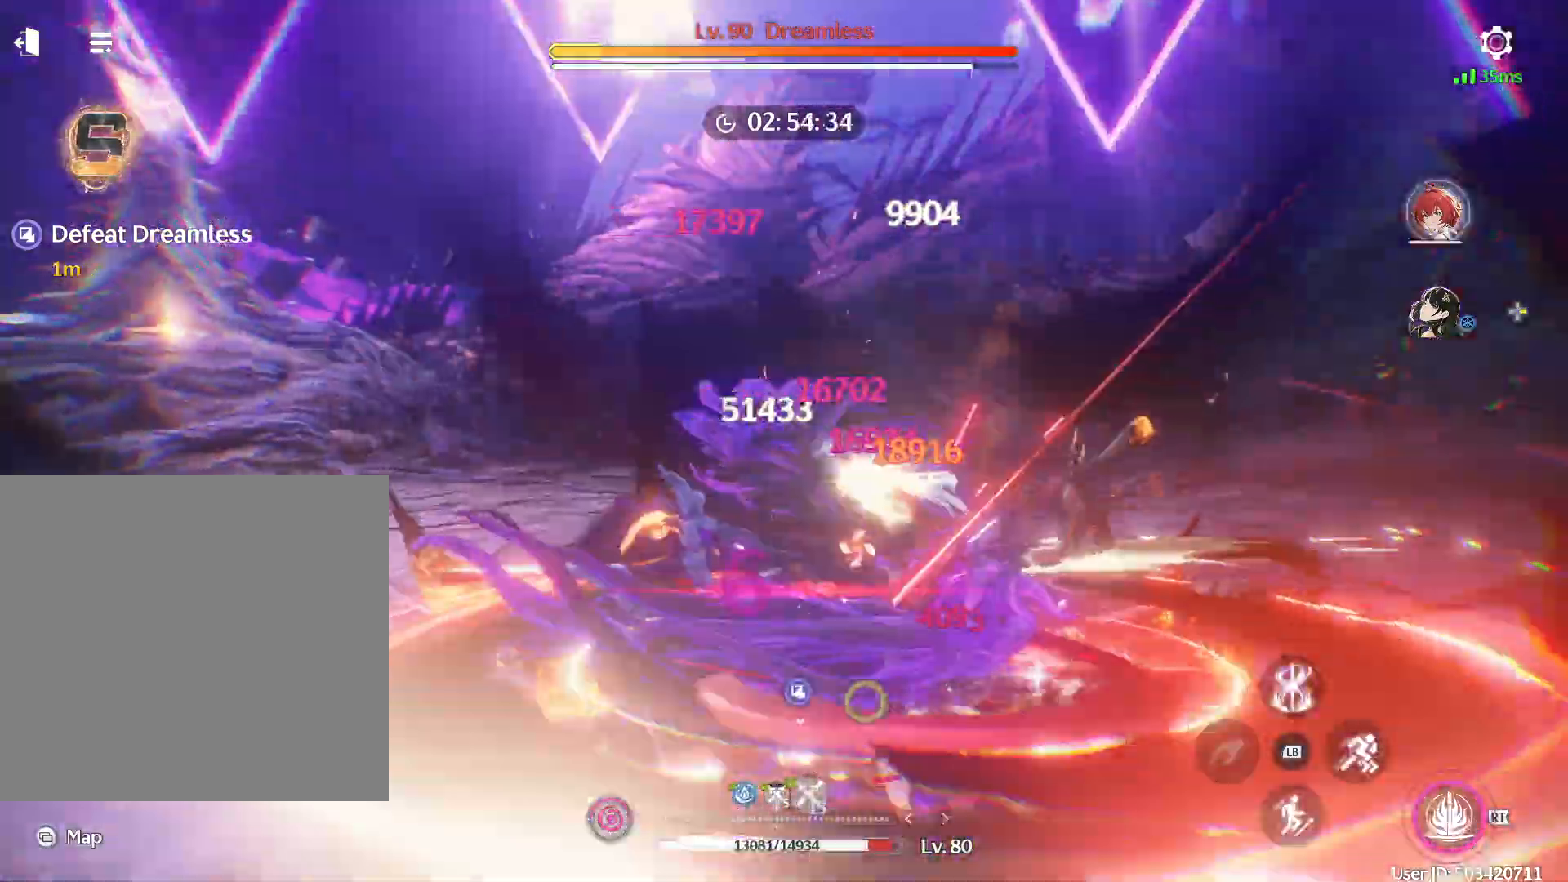
{"buttons": [], "left_stick": "center", "right_stick": "center", "events": [[83, "R2", "down"], [217, "left_stick", "center"], [333, "R2", "up"]]}
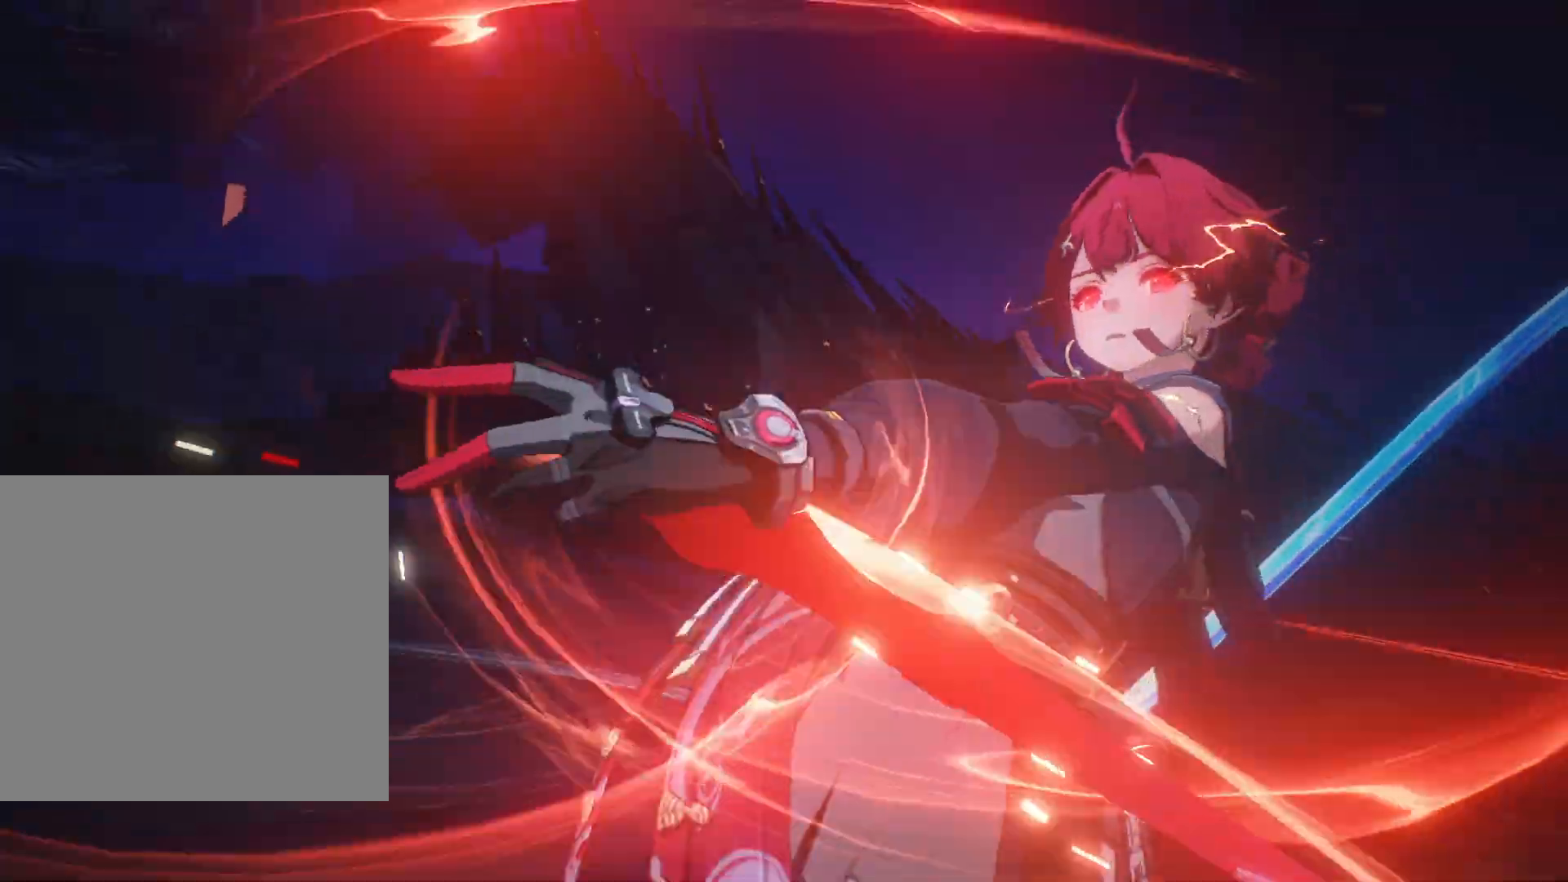
{"buttons": [], "left_stick": "center", "right_stick": "center", "events": []}
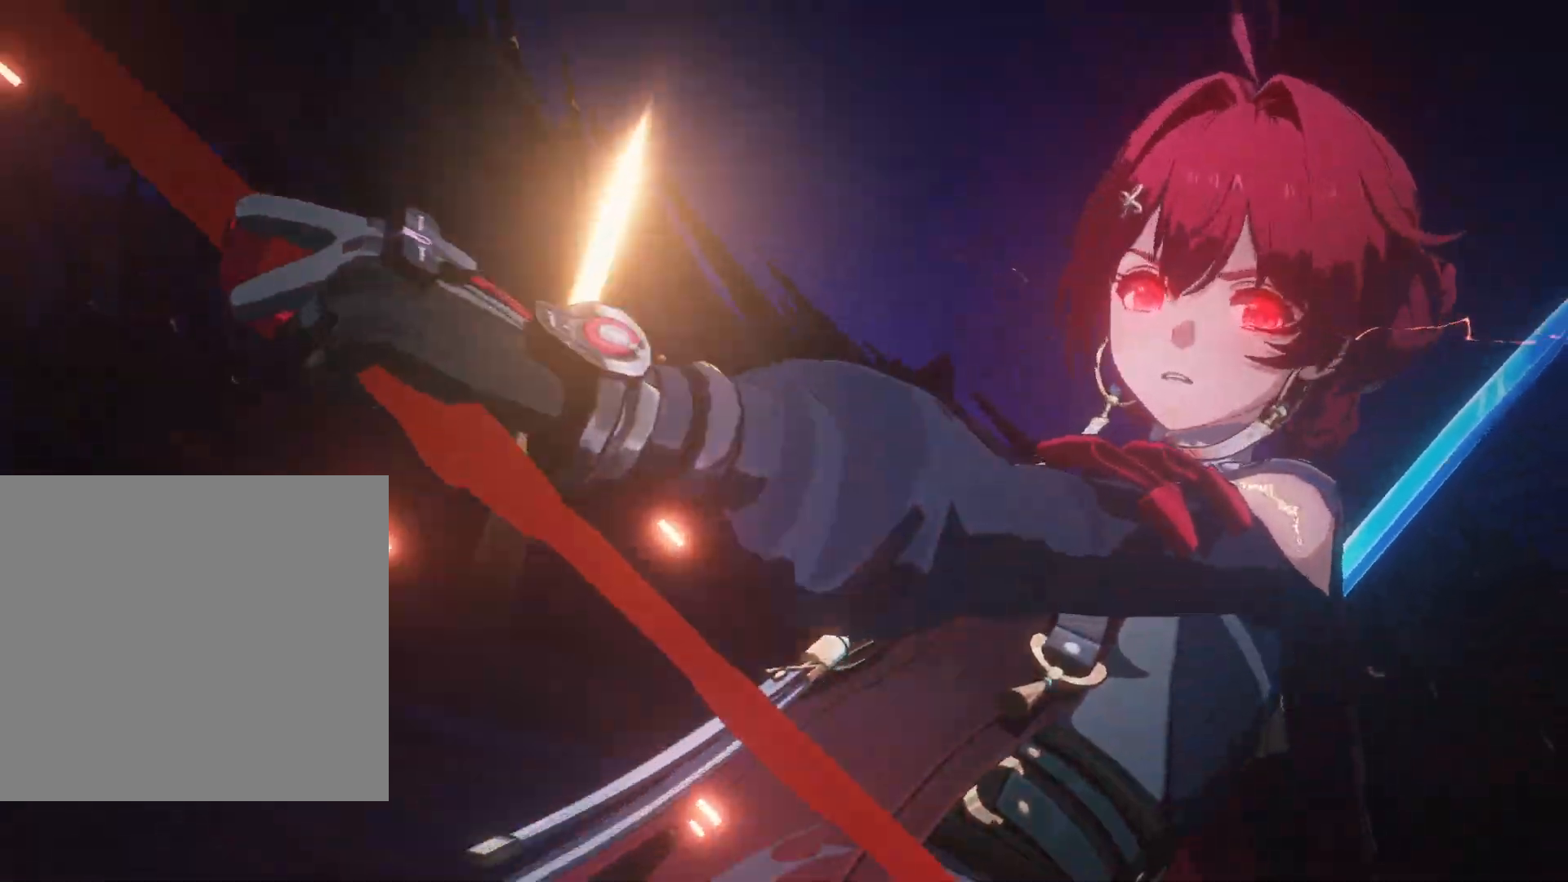
{"buttons": [], "left_stick": "center", "right_stick": "center", "events": []}
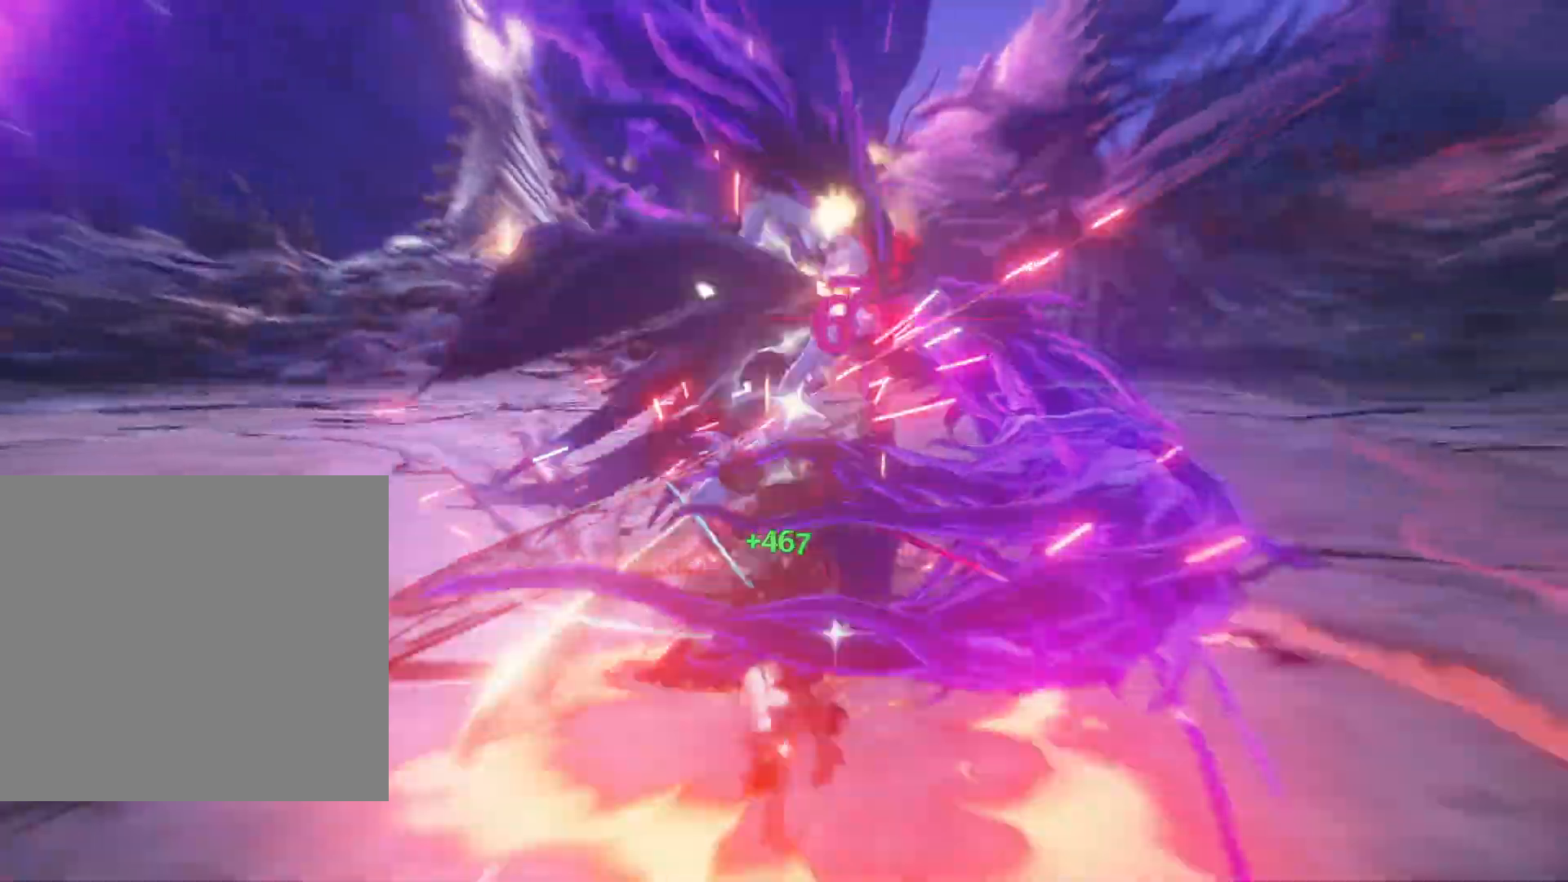
{"buttons": [], "left_stick": "center", "right_stick": "center", "events": []}
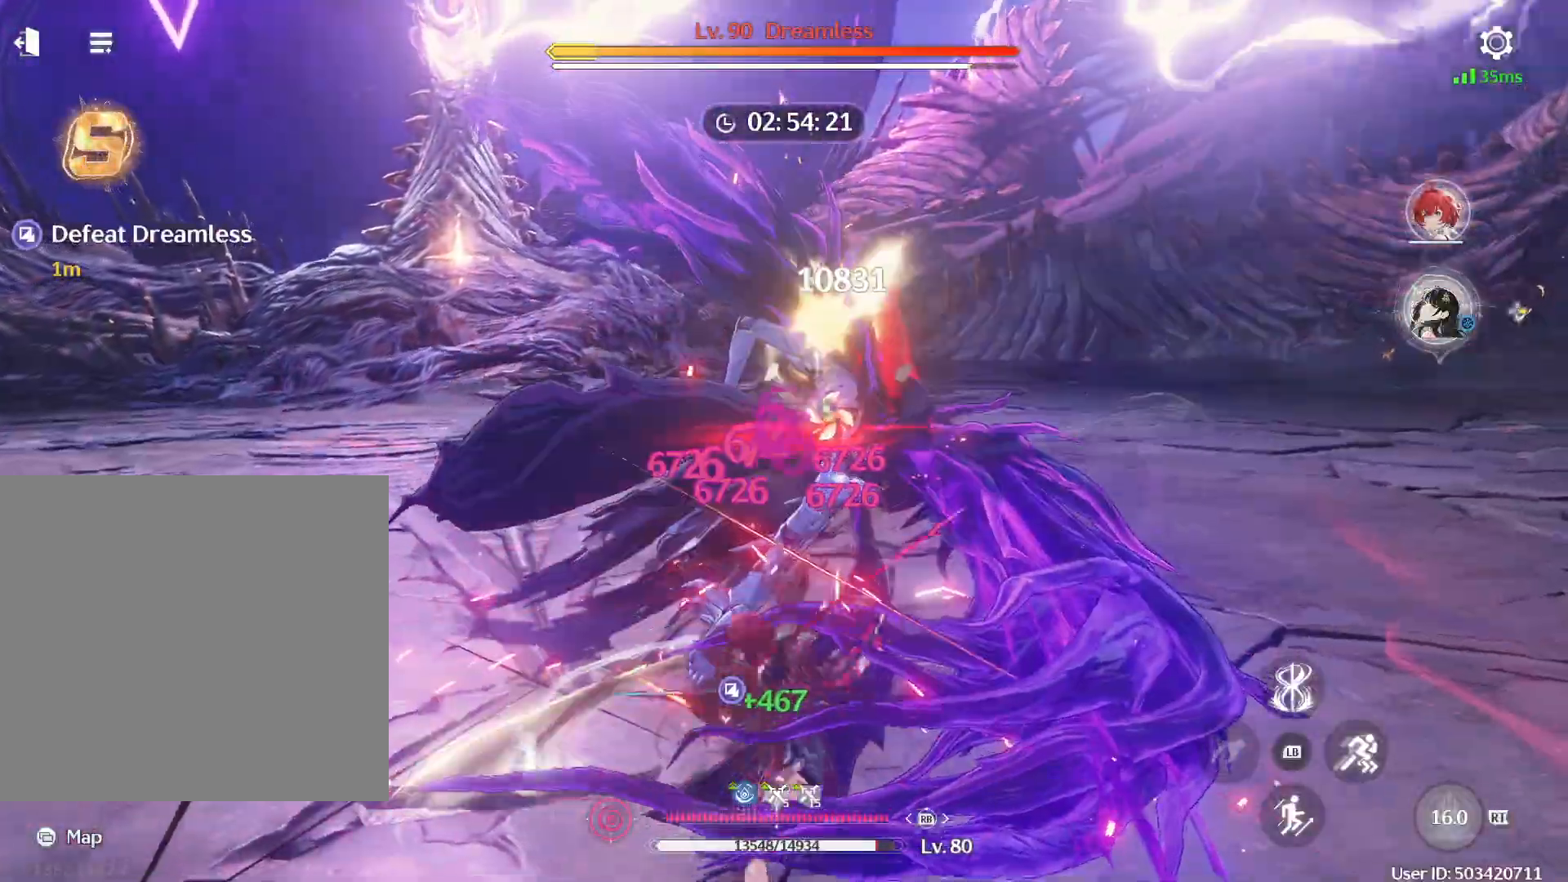
{"buttons": [], "left_stick": "center", "right_stick": "center", "events": []}
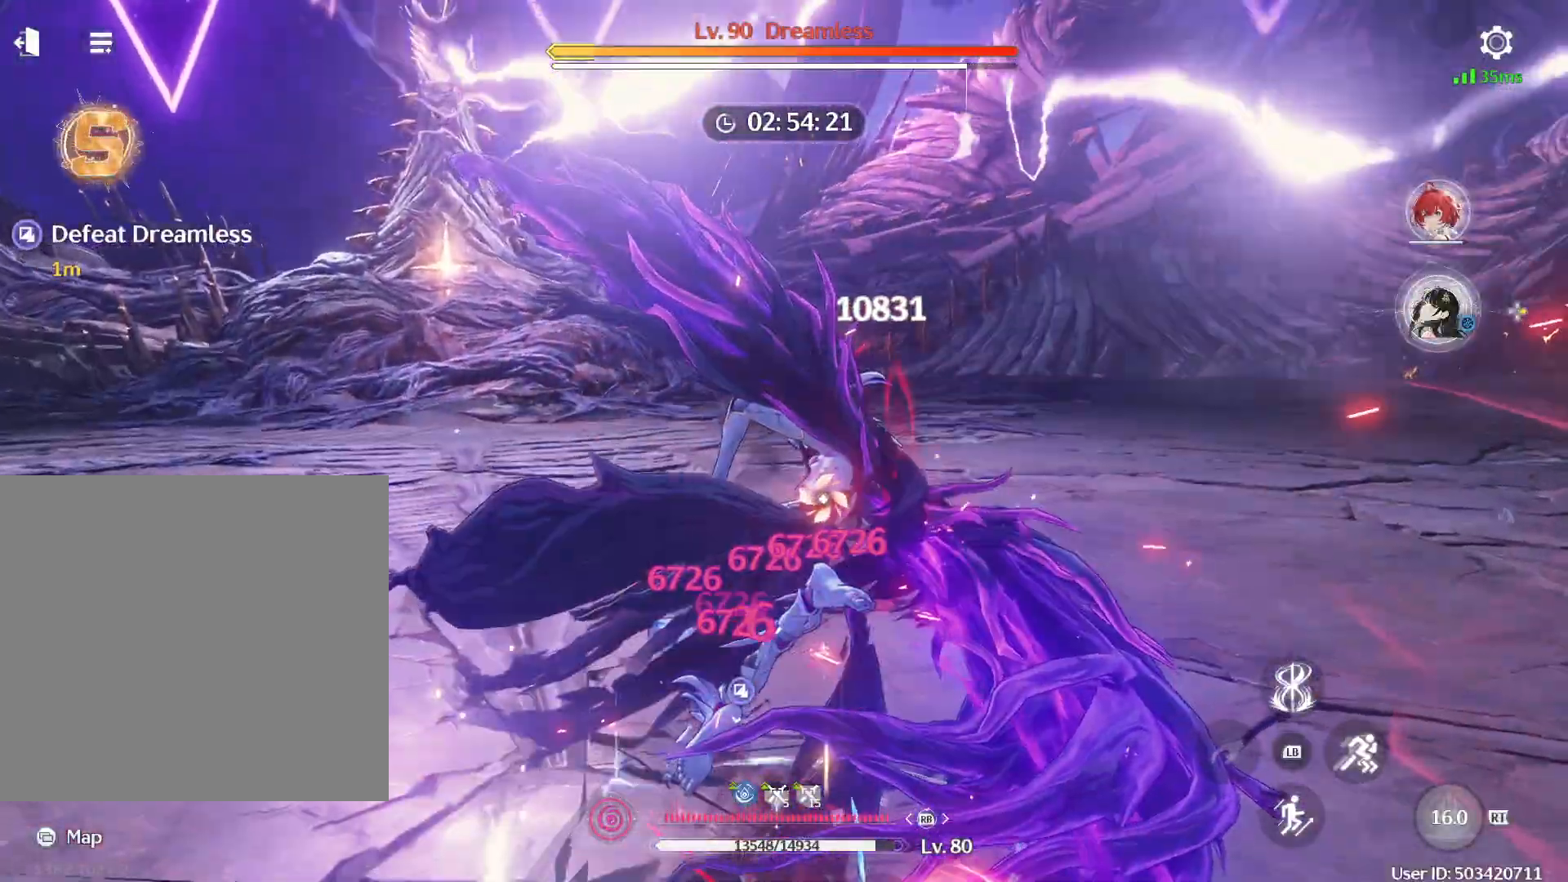
{"buttons": [], "left_stick": "center", "right_stick": "center", "events": []}
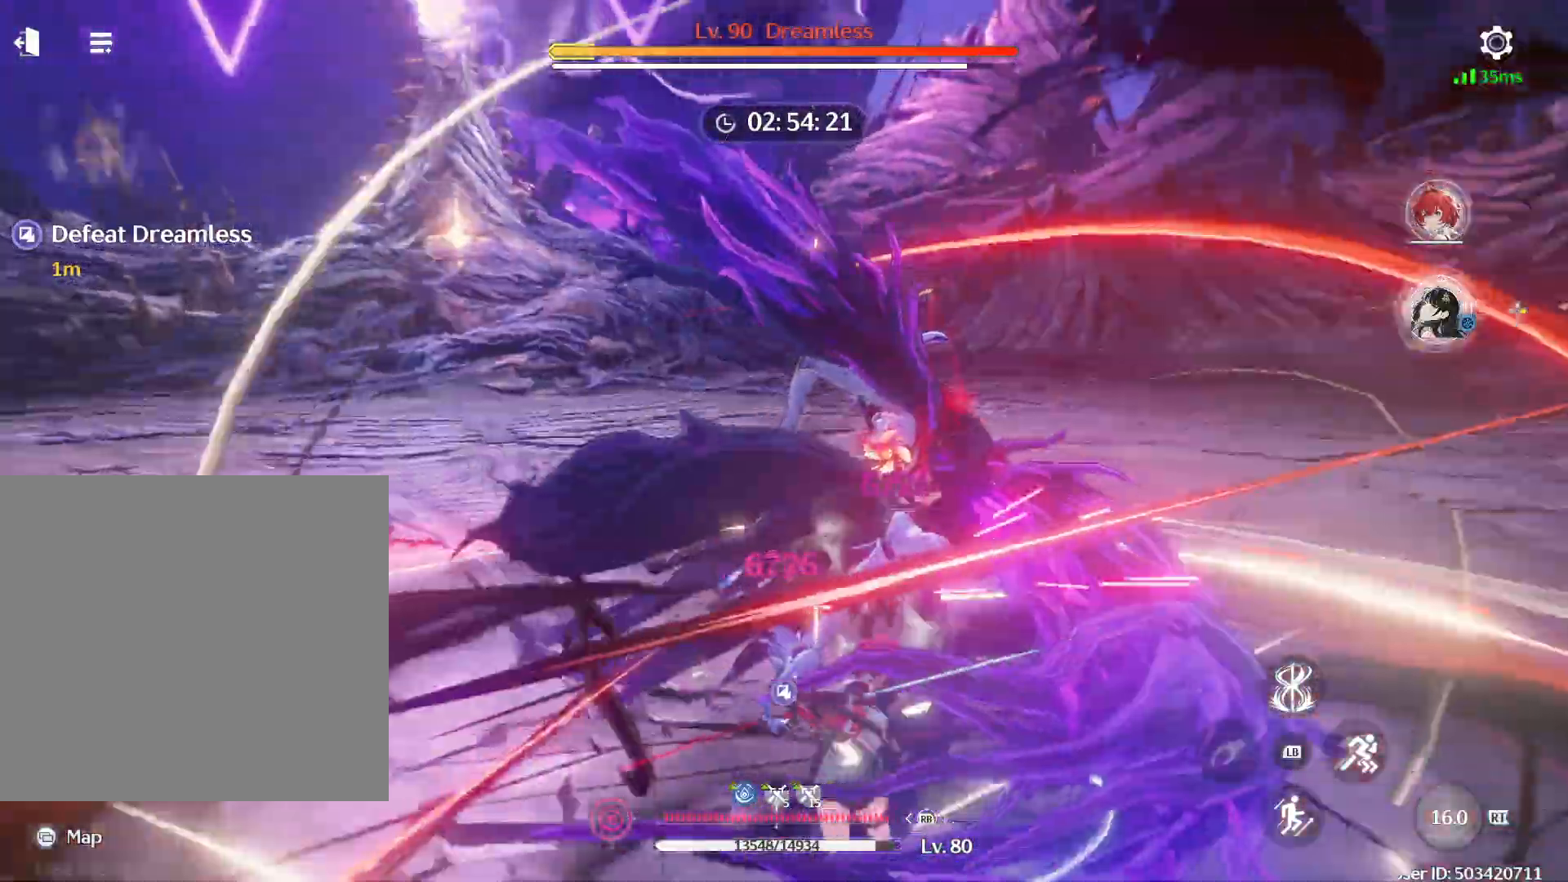
{"buttons": ["R1"], "left_stick": "center", "right_stick": "center", "events": [[150, "R1", "down"]]}
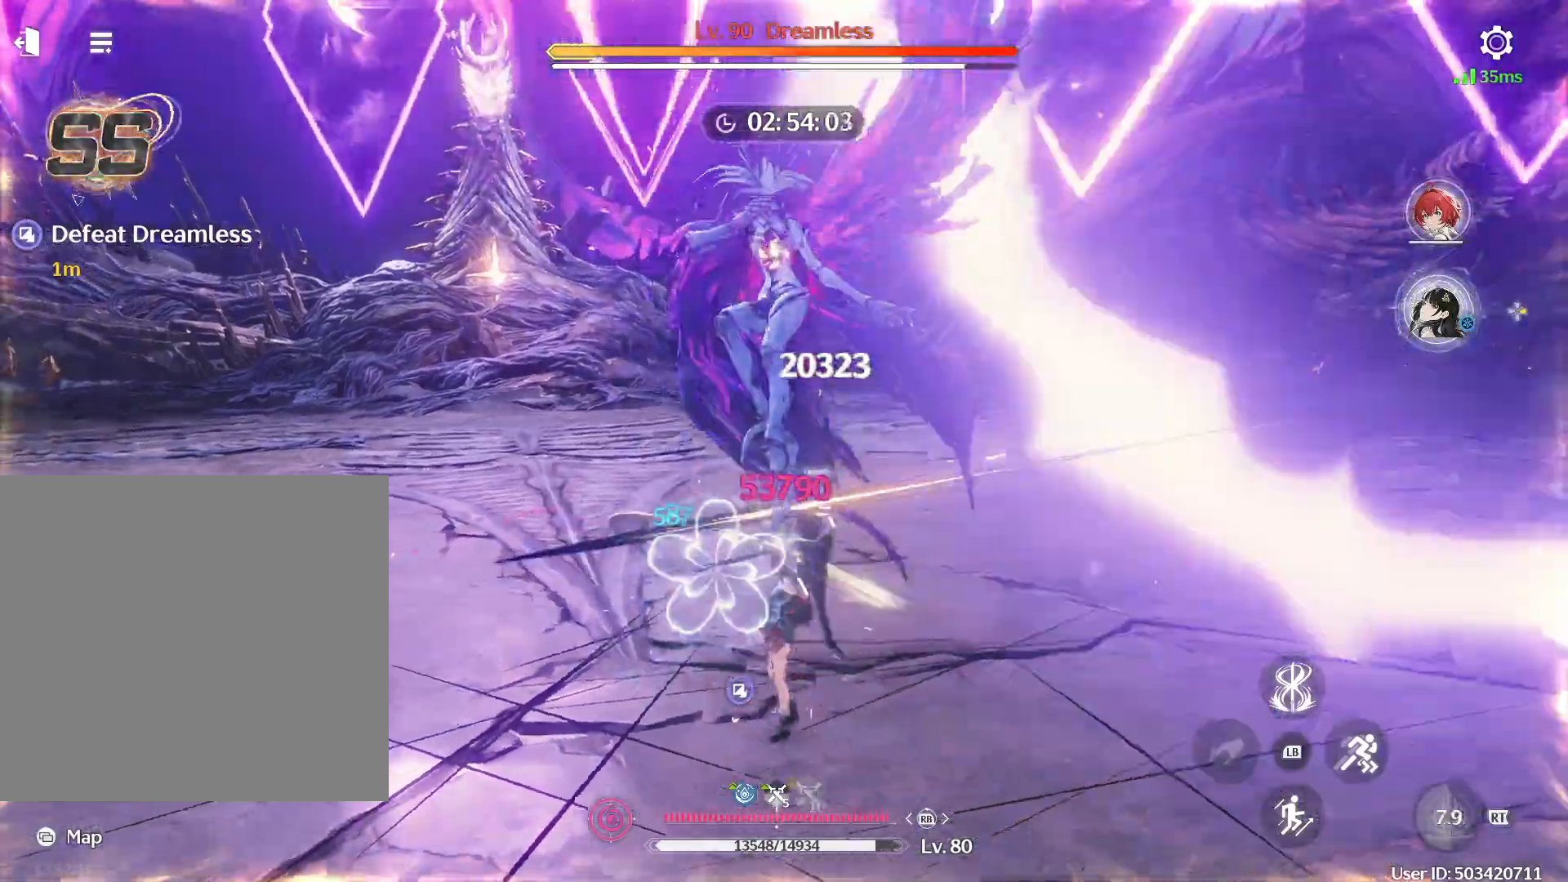
{"buttons": ["R1"], "left_stick": "center", "right_stick": "left", "events": [[483, "right_stick", "left"]]}
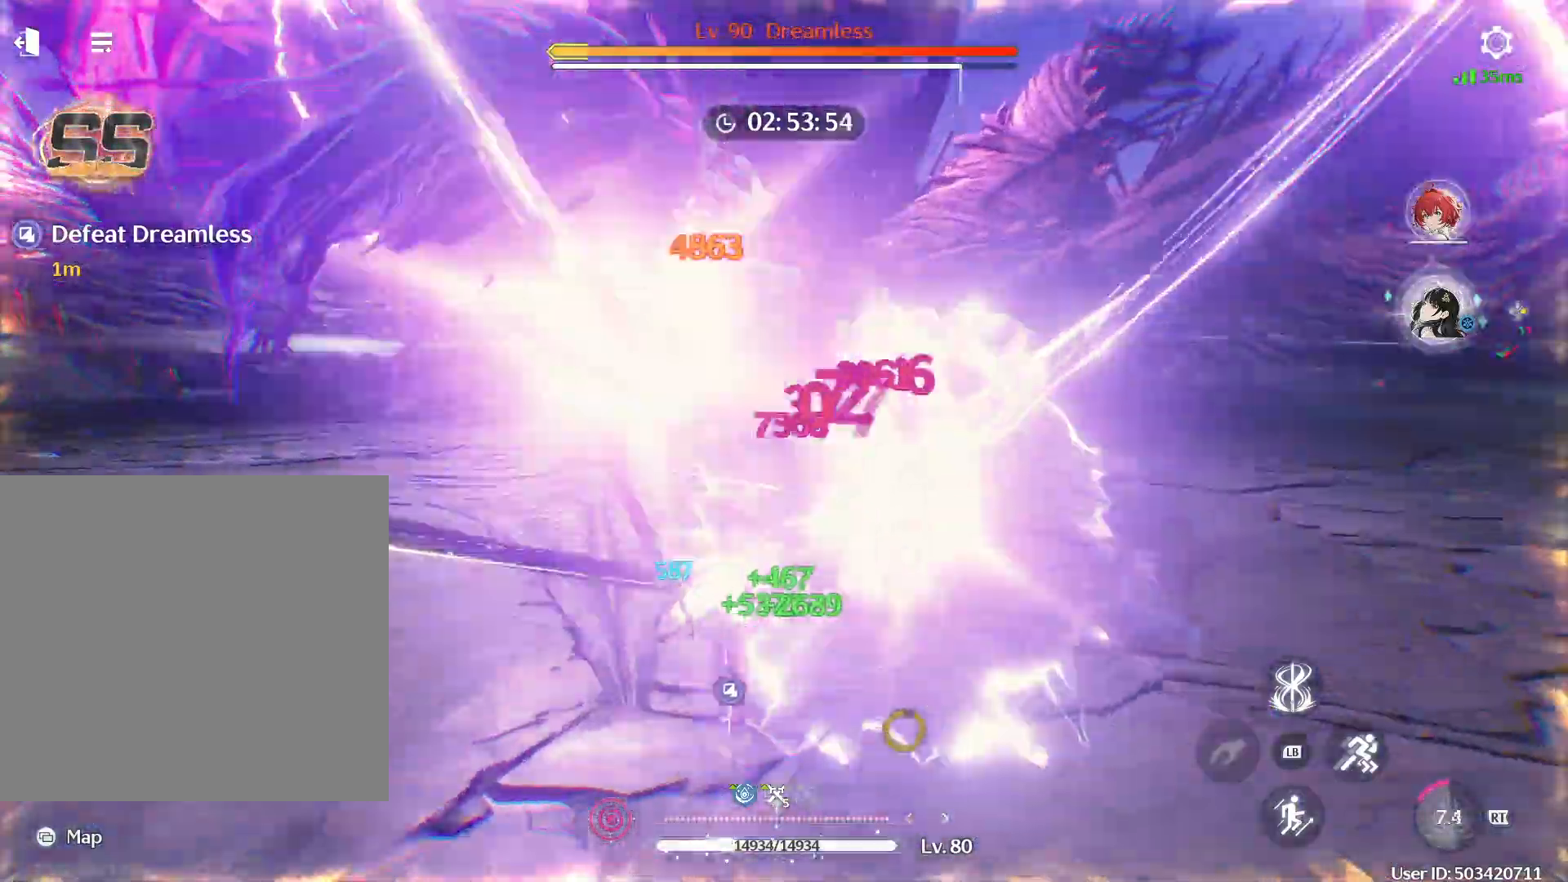
{"buttons": ["R1"], "left_stick": "center", "right_stick": "center", "events": [[117, "R1", "up"], [183, "right_stick", "center"], [383, "R1", "down"], [433, "R1", "up"], [500, "R1", "down"]]}
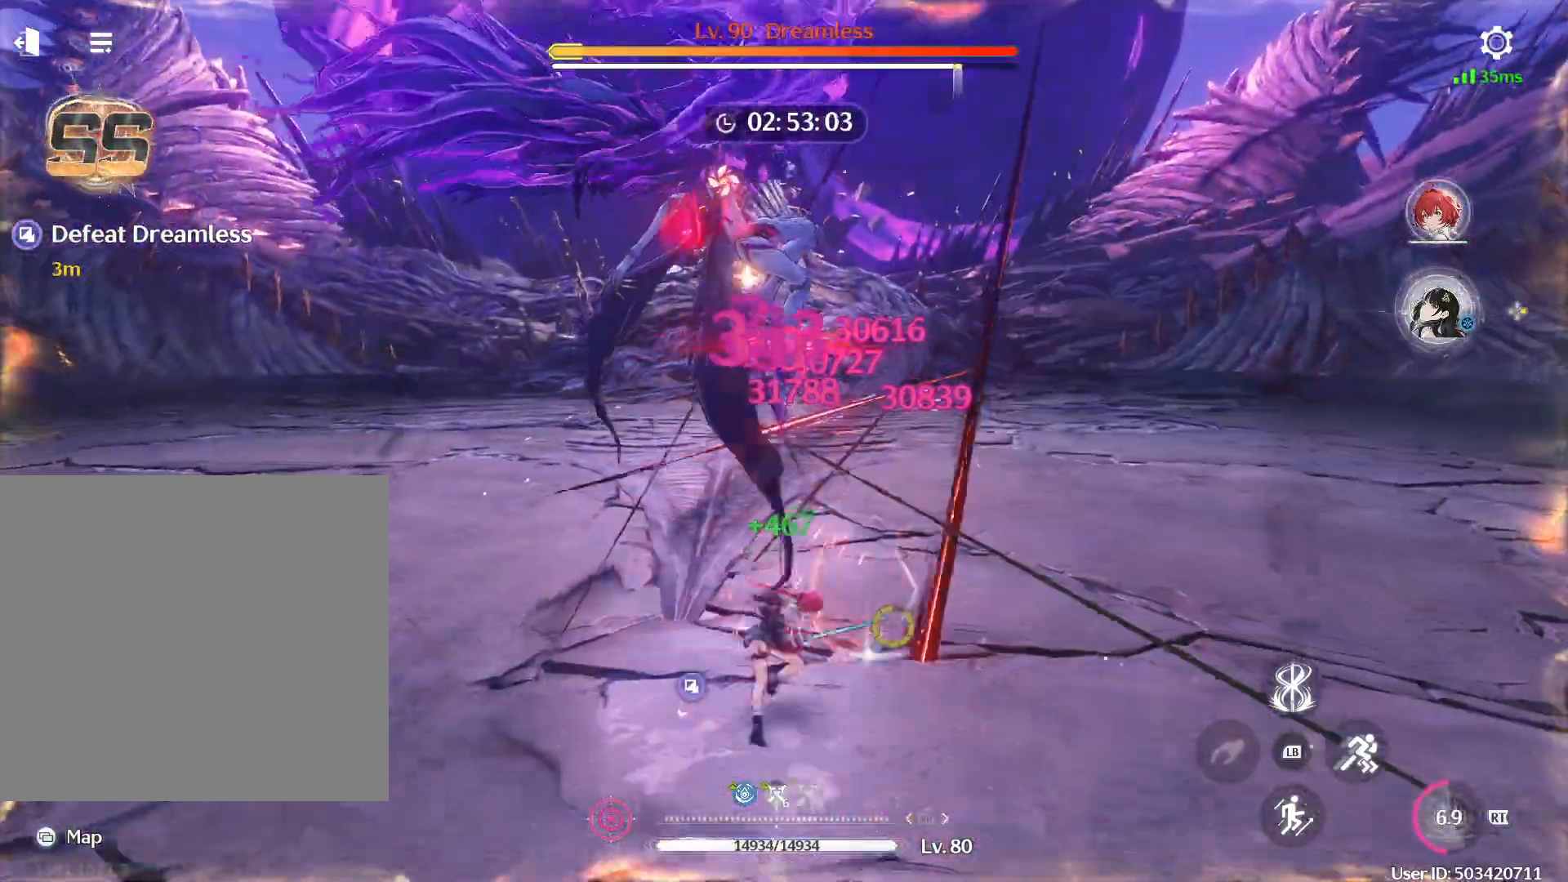
{"buttons": [], "left_stick": "center", "right_stick": "down-left", "events": [[83, "R1", "up"], [150, "R1", "down"], [217, "R1", "up"], [267, "R1", "down"], [317, "R1", "up"], [367, "R1", "down"], [417, "right_stick", "down-left"], [483, "R1", "up"]]}
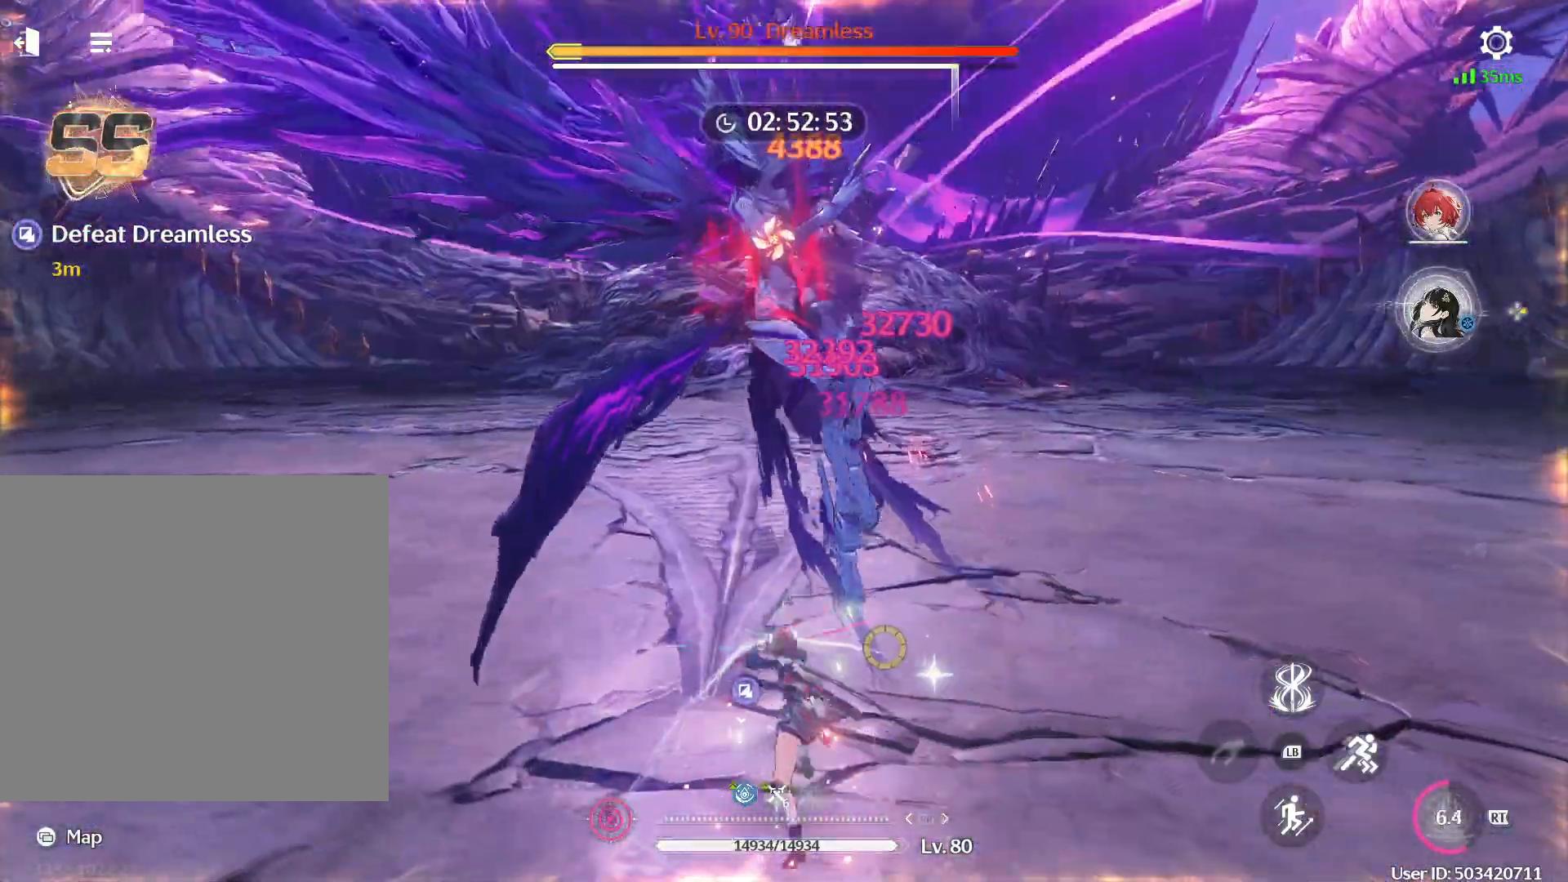
{"buttons": [], "left_stick": "center", "right_stick": "center", "events": [[67, "right_stick", "center"], [200, "DPAD_RIGHT", "down"], [333, "DPAD_RIGHT", "up"]]}
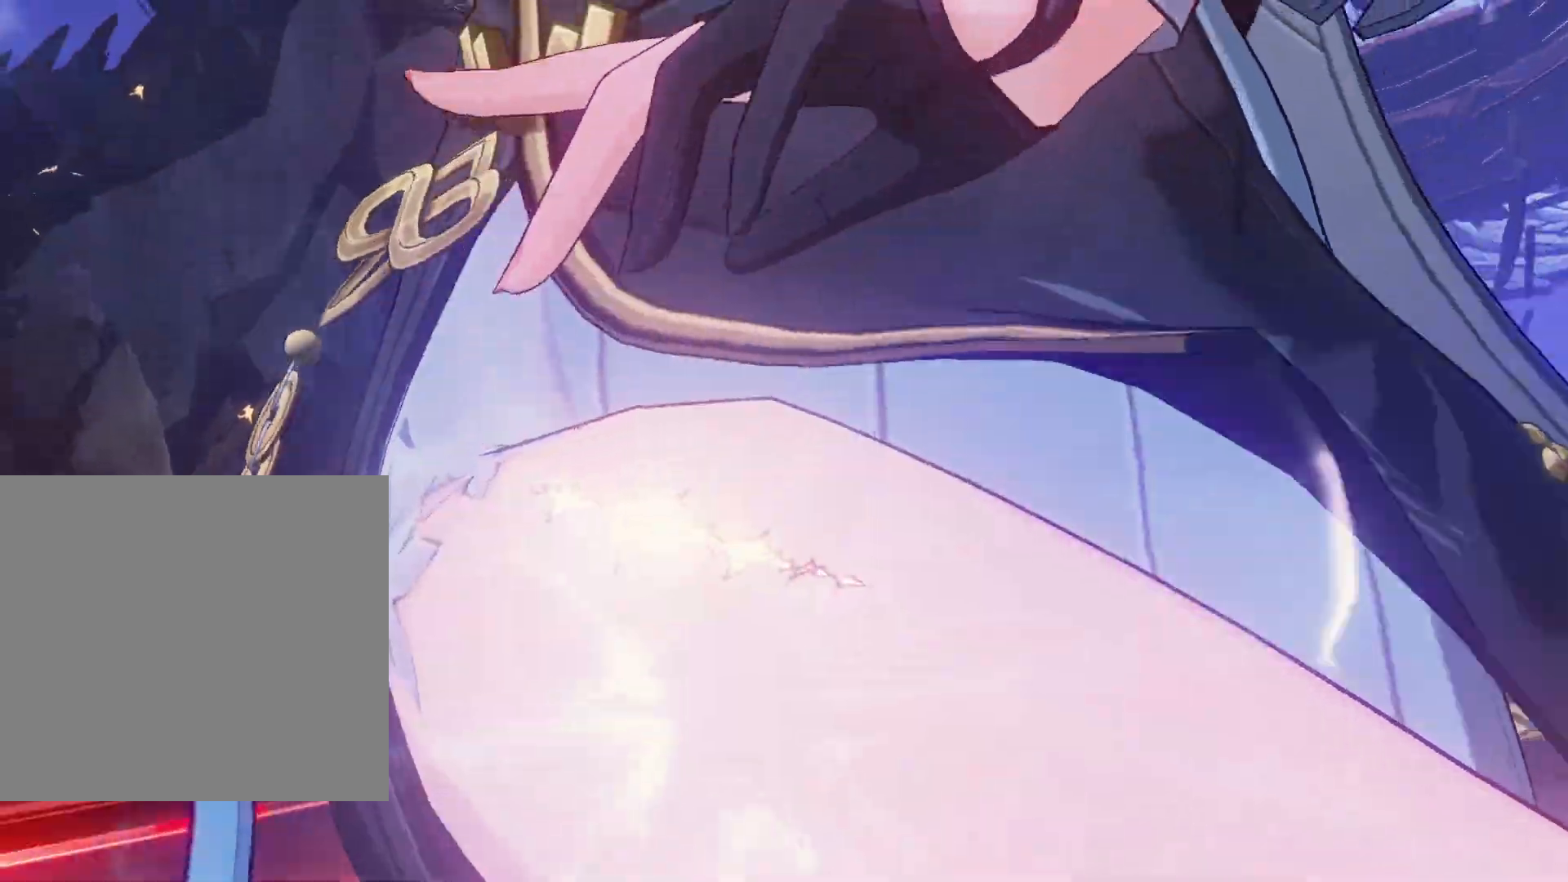
{"buttons": [], "left_stick": "center", "right_stick": "center", "events": []}